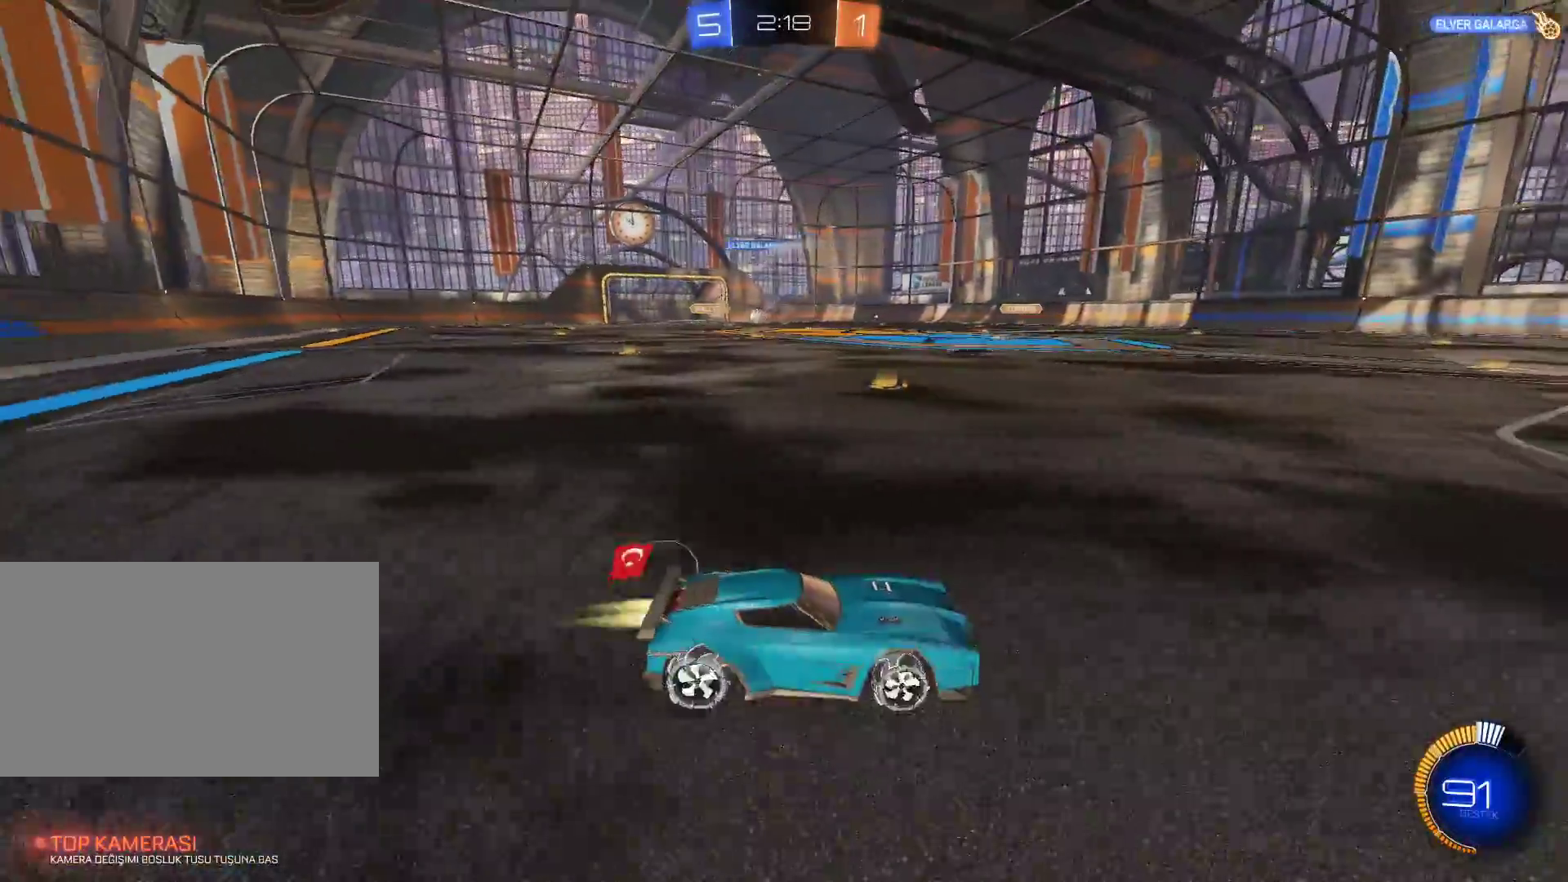
Gameplay with keyboard and mouse; each line is a JSON object with the keys and mouse buttons held at the frame after it. "events" lists presses ("down") and releases ("up") of "1", "2", "3", "4", "5", "a", "alt", "c", "caps_lock", "ctrl", "d", "e", "f", "g", "q", "r", "s", "shift", "space", "t", "tab", "v", "w", "x", "z", "mouse_left", "mouse_wheel" and "mouse_right" between this image and that frame as [ms after this image, input, new state], when the widget could be followed in between. "mouse_left", "mouse_wheel", "mouse_right" = the "left", "wheel", "right" buttons of the "mouse" list. No other keys are recorded. "wheel" means that the mouse wheel is clicked or scrolled. Not read: mouse_move.
{"keys": ["a", "w"], "mouse": [], "events": [[117, "mouse_left", "up"]]}
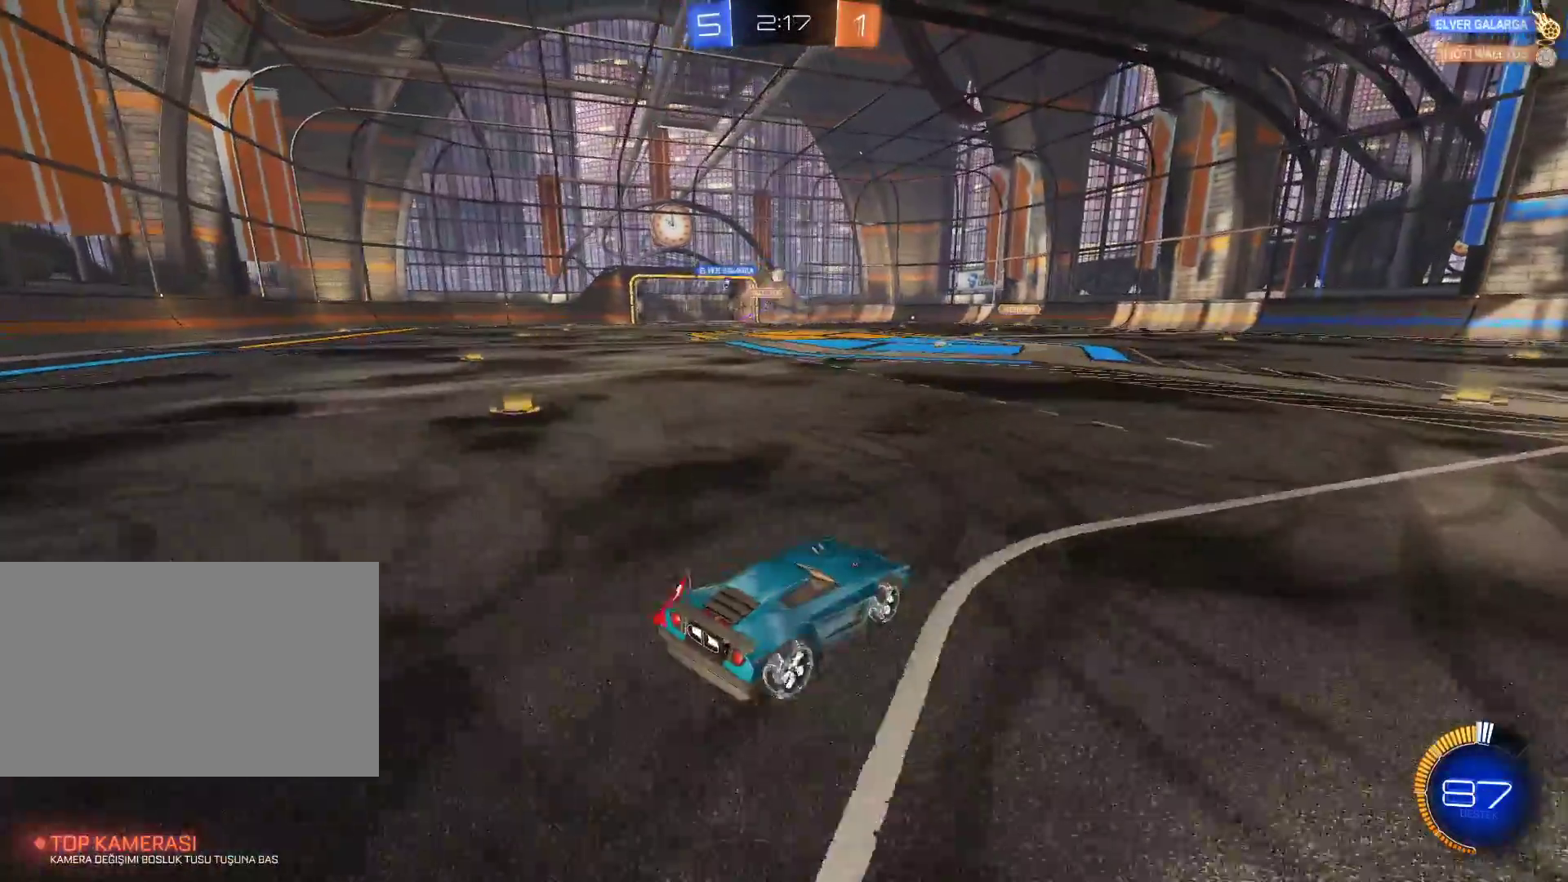
{"keys": ["d", "w"], "mouse": ["right"], "events": [[66, "a", "up"], [200, "d", "down"], [433, "mouse_right", "down"]]}
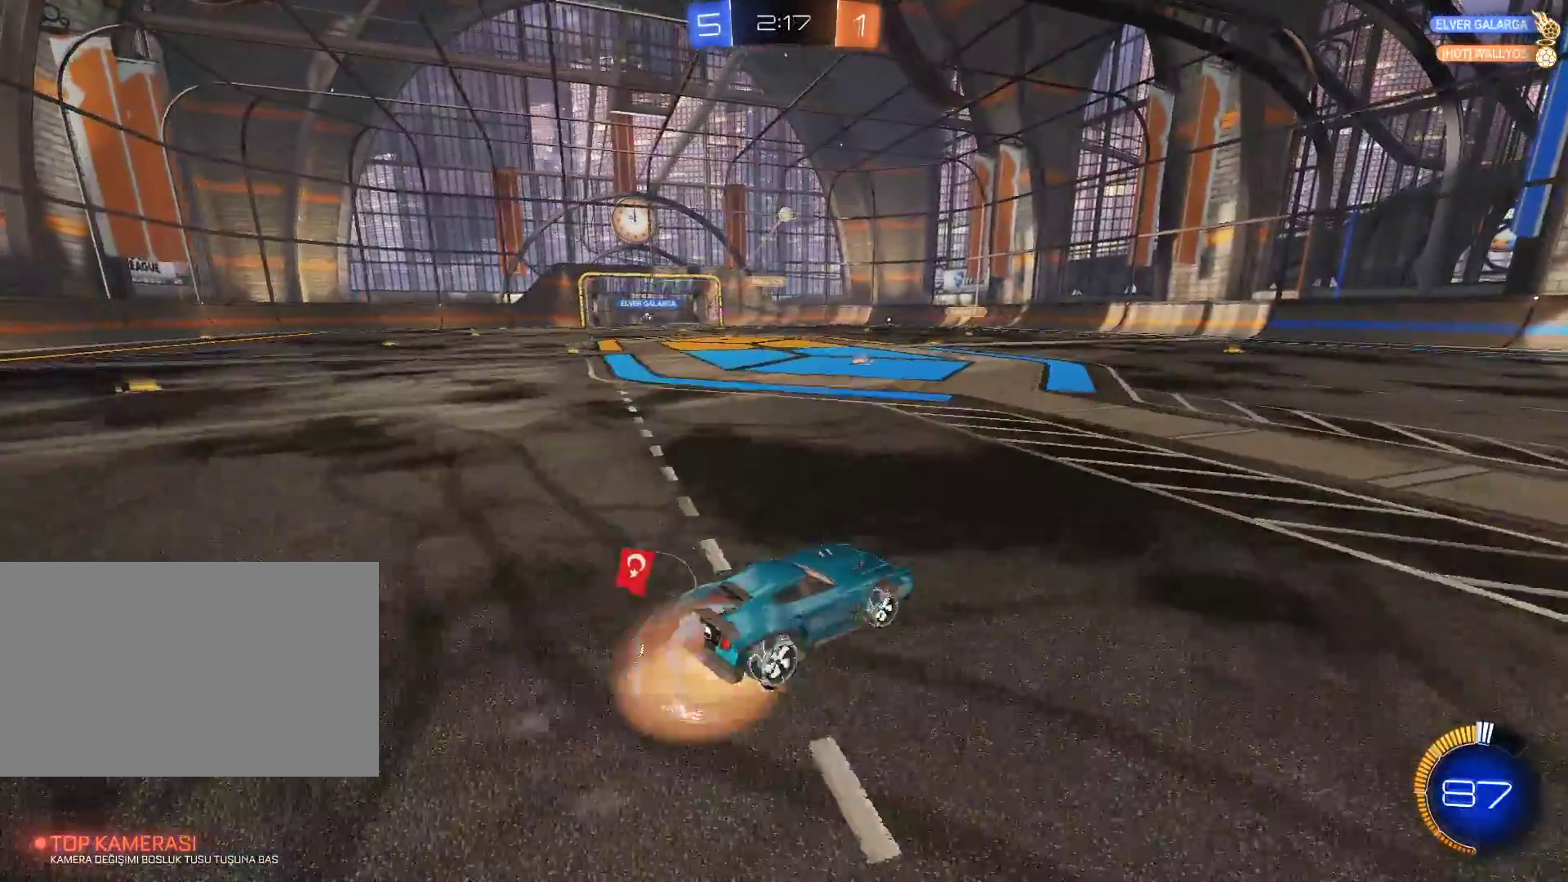
{"keys": [], "mouse": [], "events": [[33, "mouse_right", "up"], [83, "mouse_right", "down"], [317, "mouse_right", "up"], [451, "w", "up"], [501, "d", "up"]]}
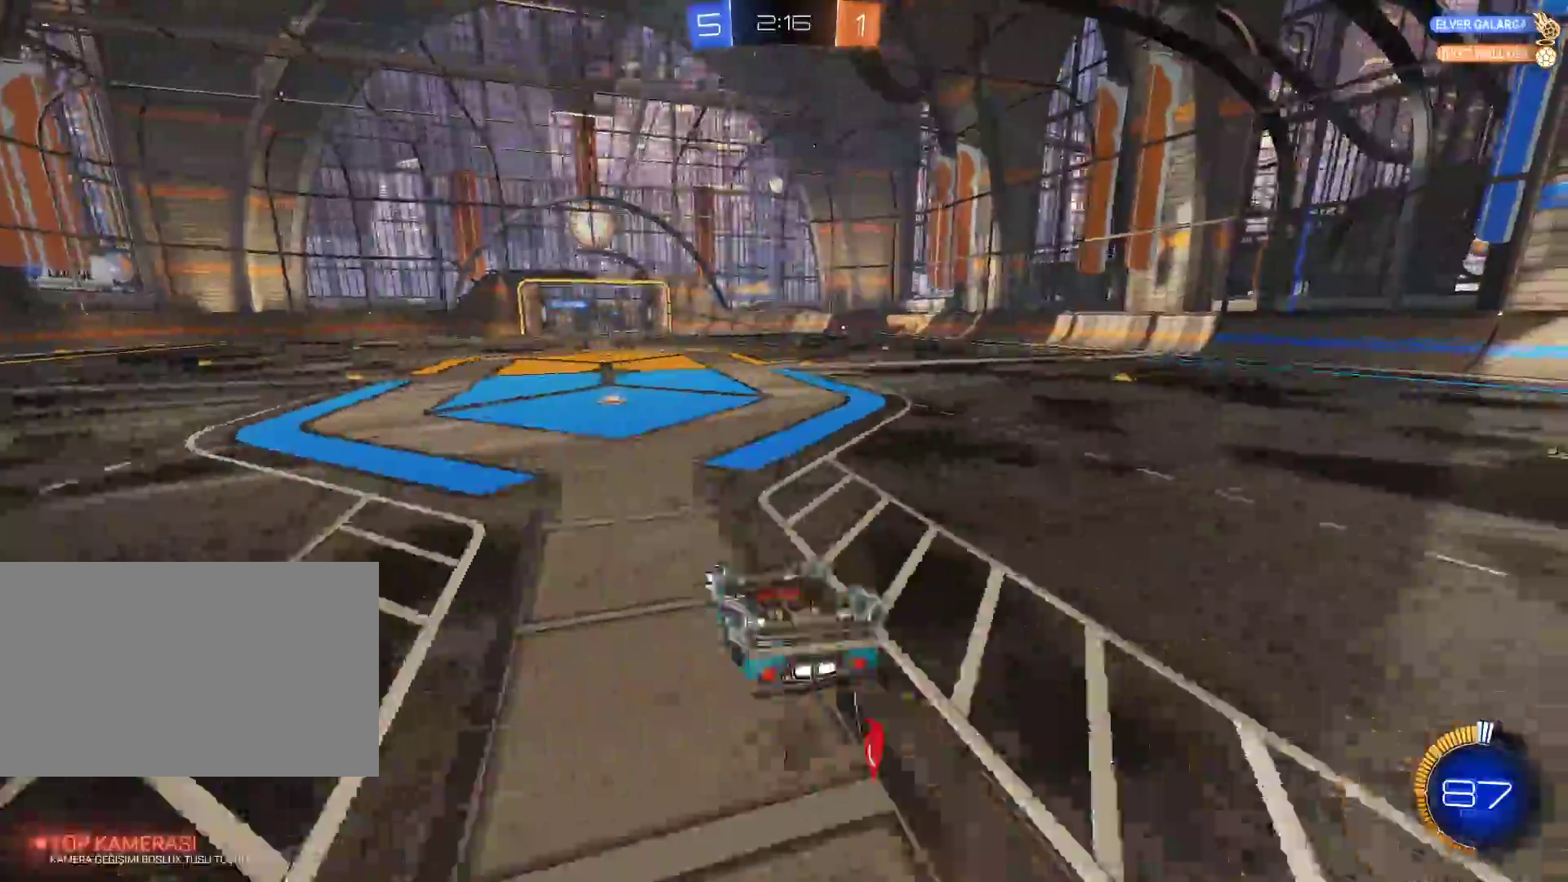
{"keys": [], "mouse": [], "events": []}
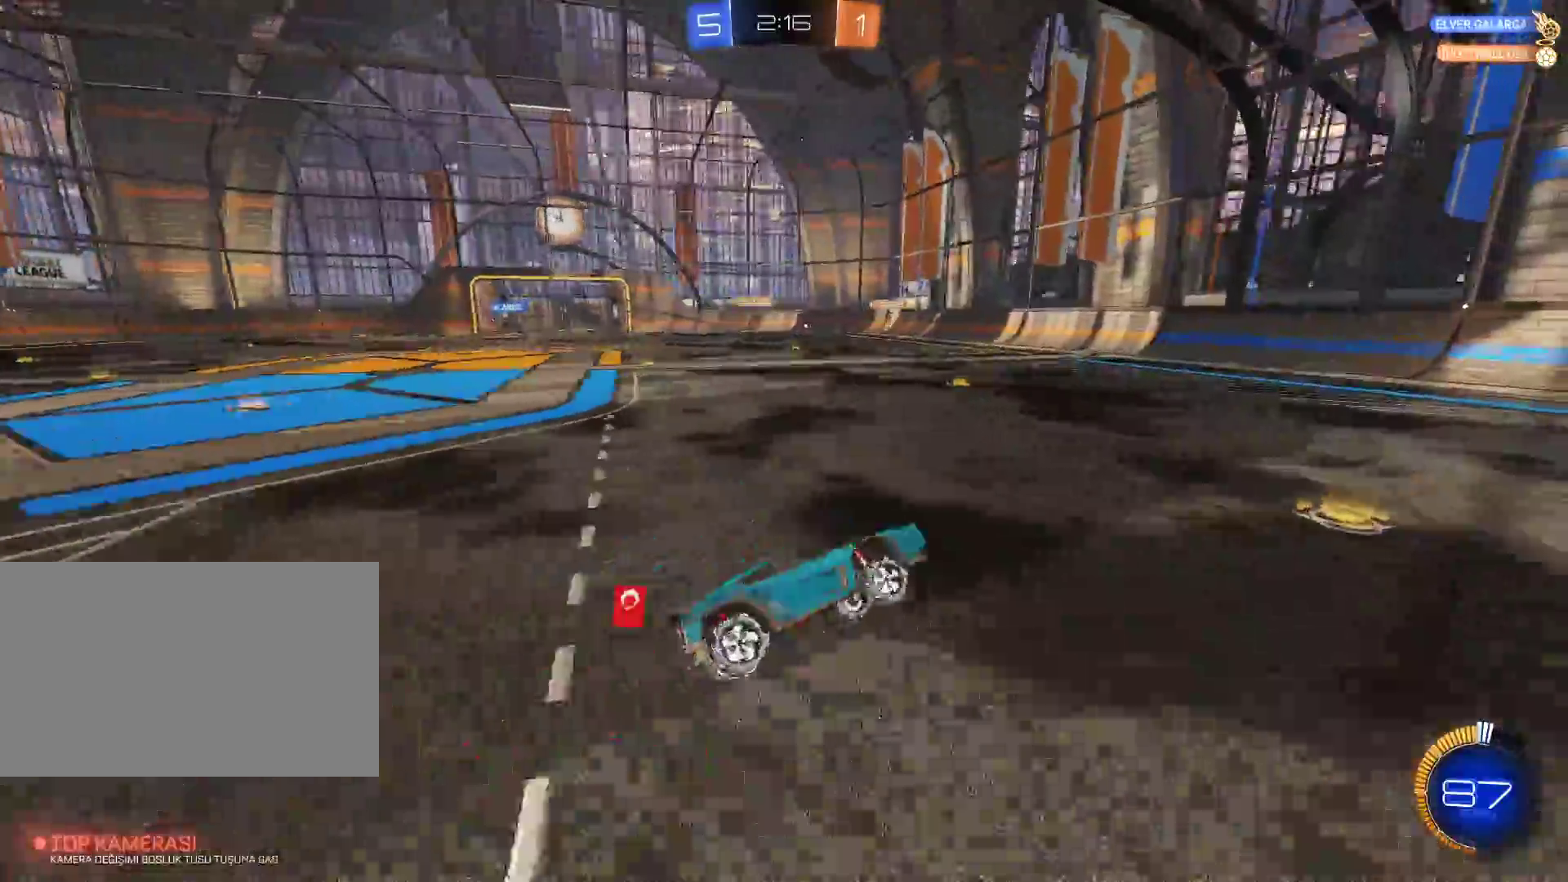
{"keys": ["a", "w"], "mouse": [], "events": [[150, "w", "down"], [250, "a", "down"], [350, "mouse_left", "down"], [484, "mouse_left", "up"]]}
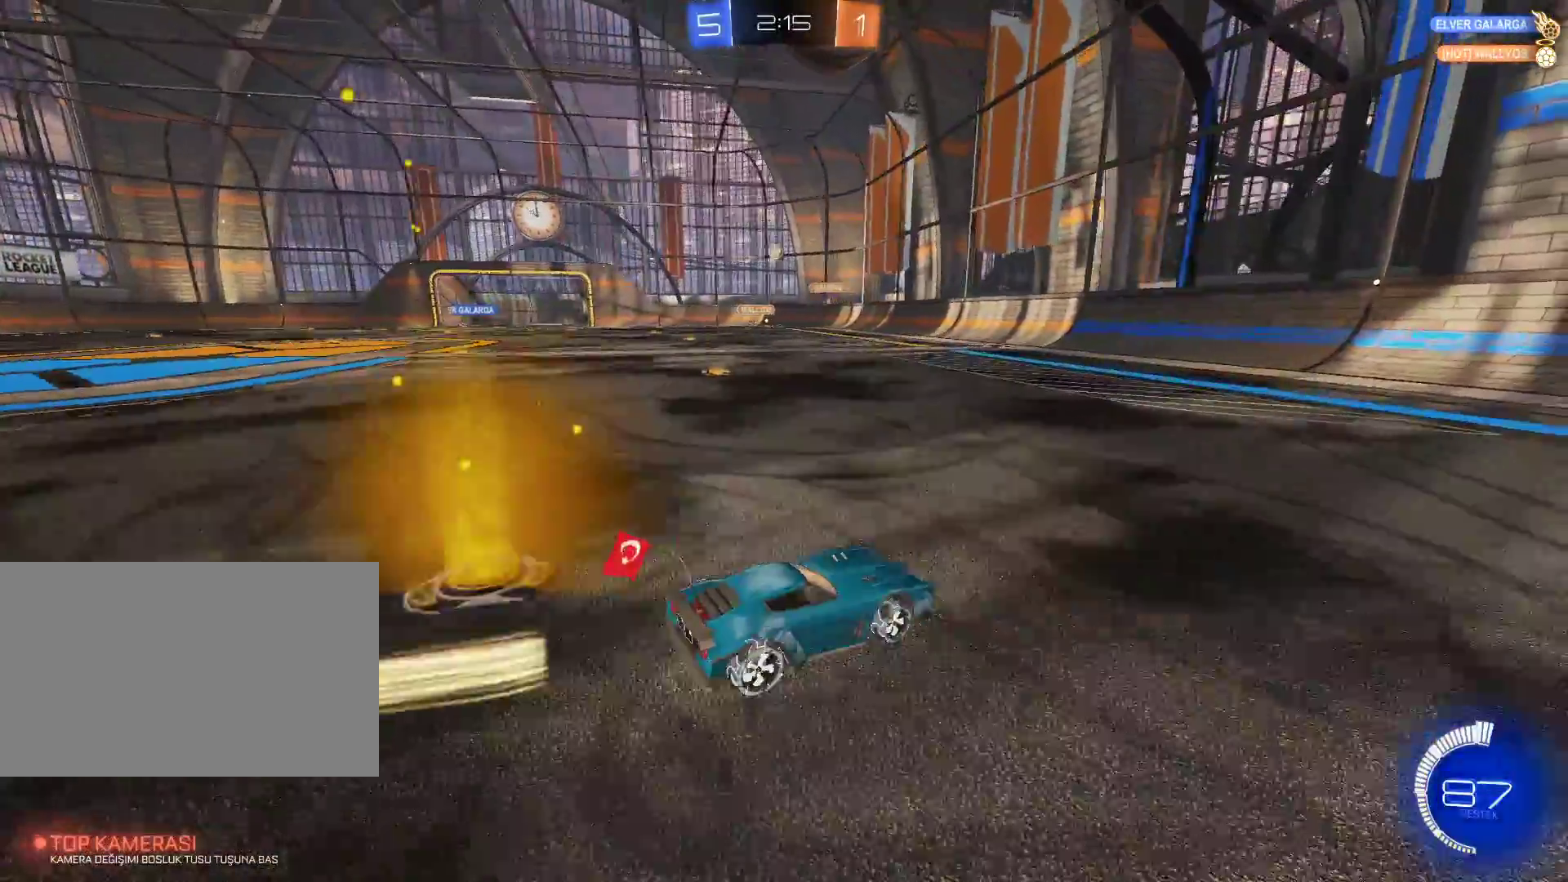
{"keys": ["w"], "mouse": [], "events": [[116, "a", "up"], [317, "a", "down"], [500, "a", "up"]]}
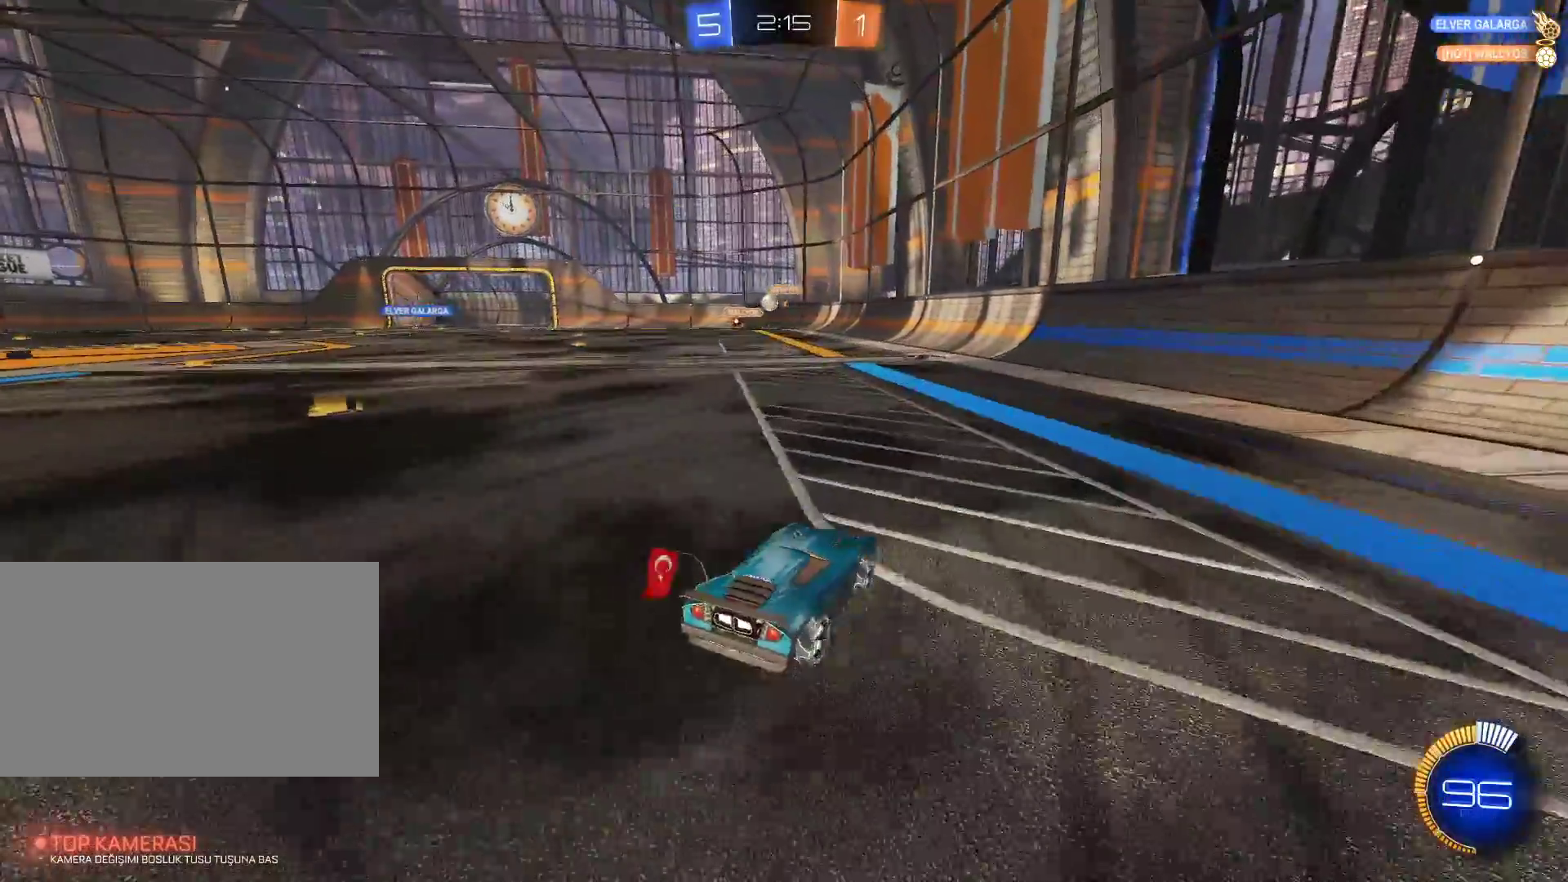
{"keys": ["a", "w"], "mouse": [], "events": [[234, "a", "down"]]}
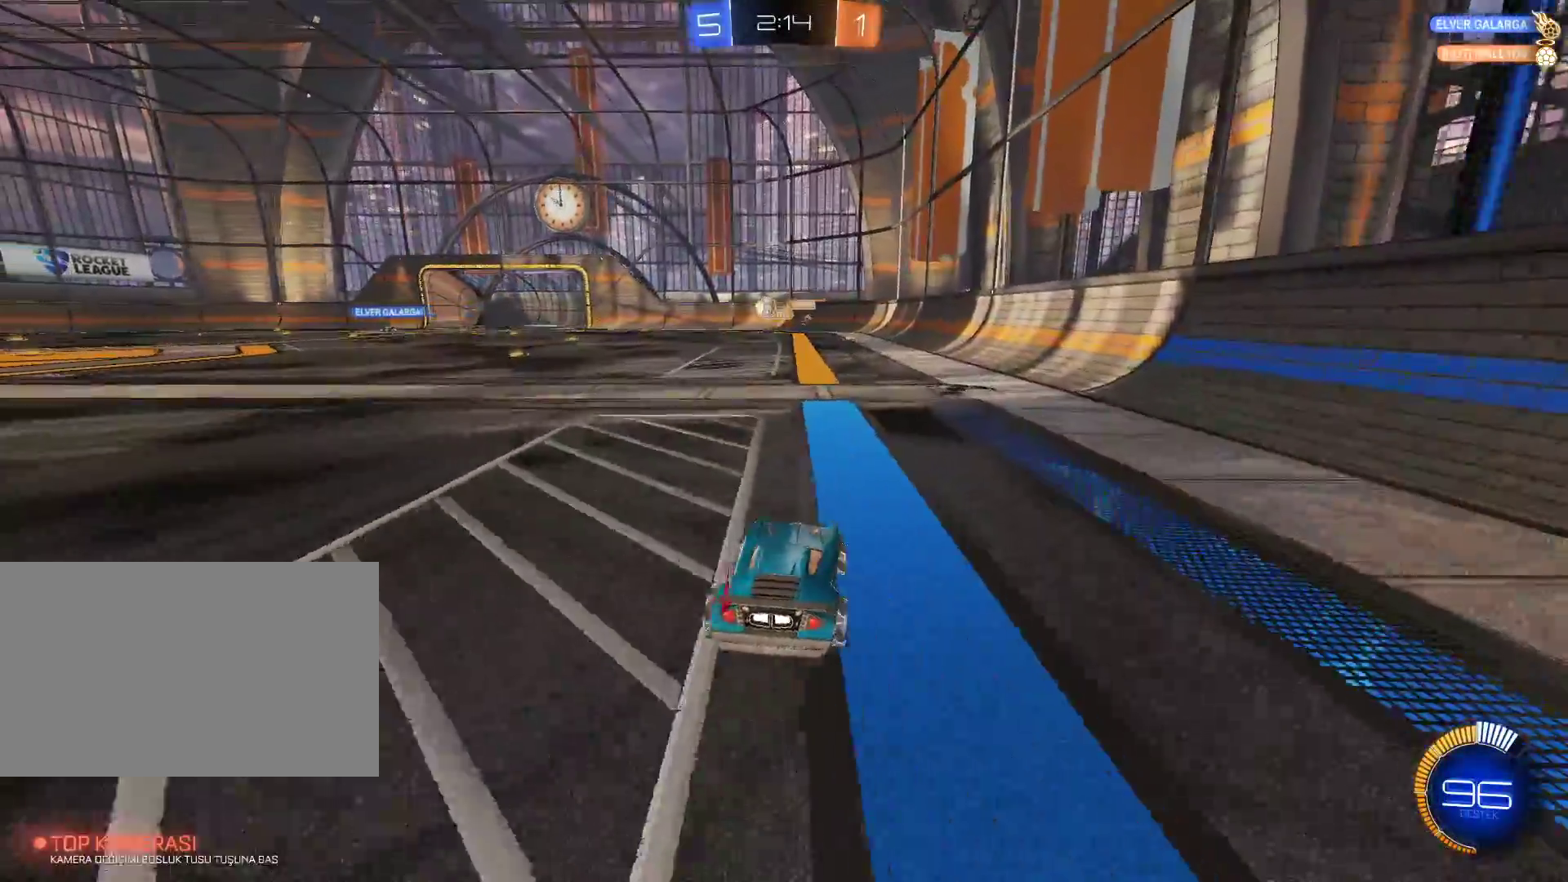
{"keys": ["a", "w"], "mouse": [], "events": [[200, "shift", "down"], [300, "shift", "up"]]}
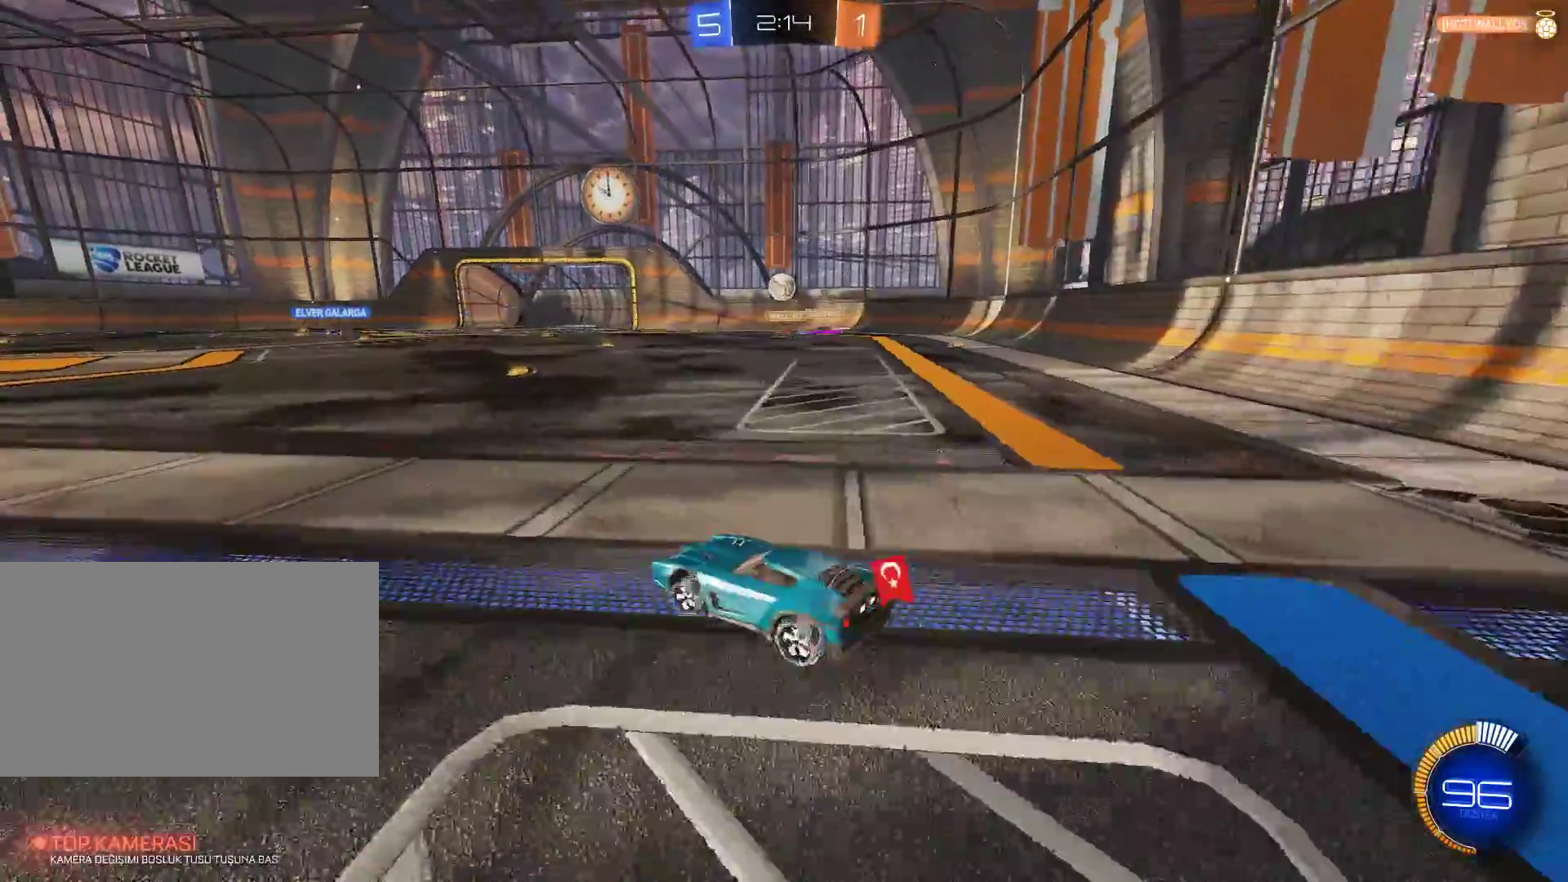
{"keys": ["a", "w"], "mouse": [], "events": []}
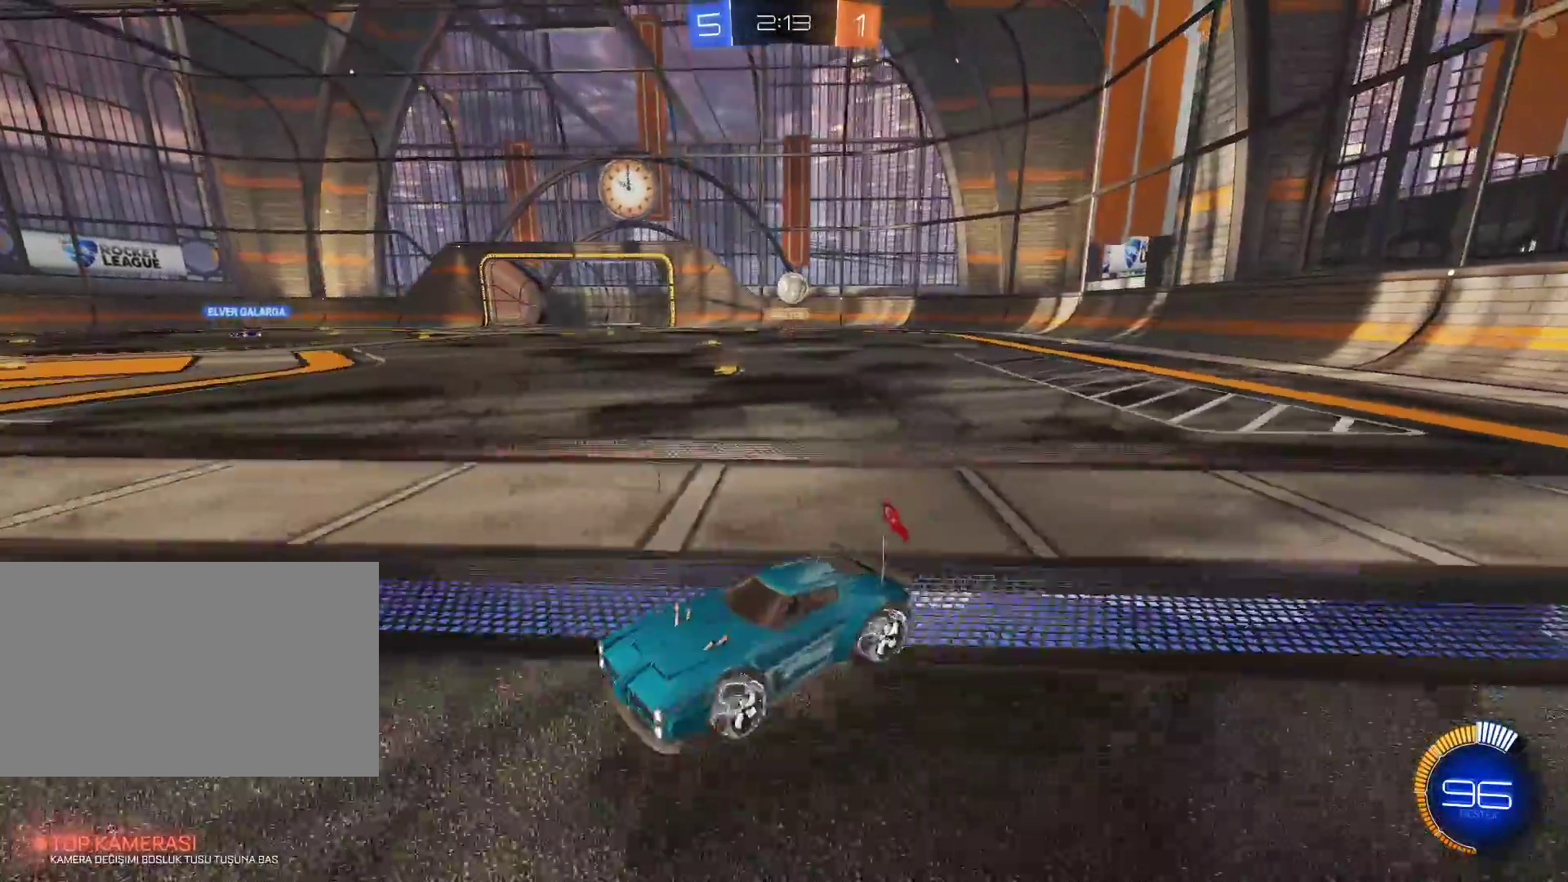
{"keys": ["w"], "mouse": [], "events": [[100, "a", "up"]]}
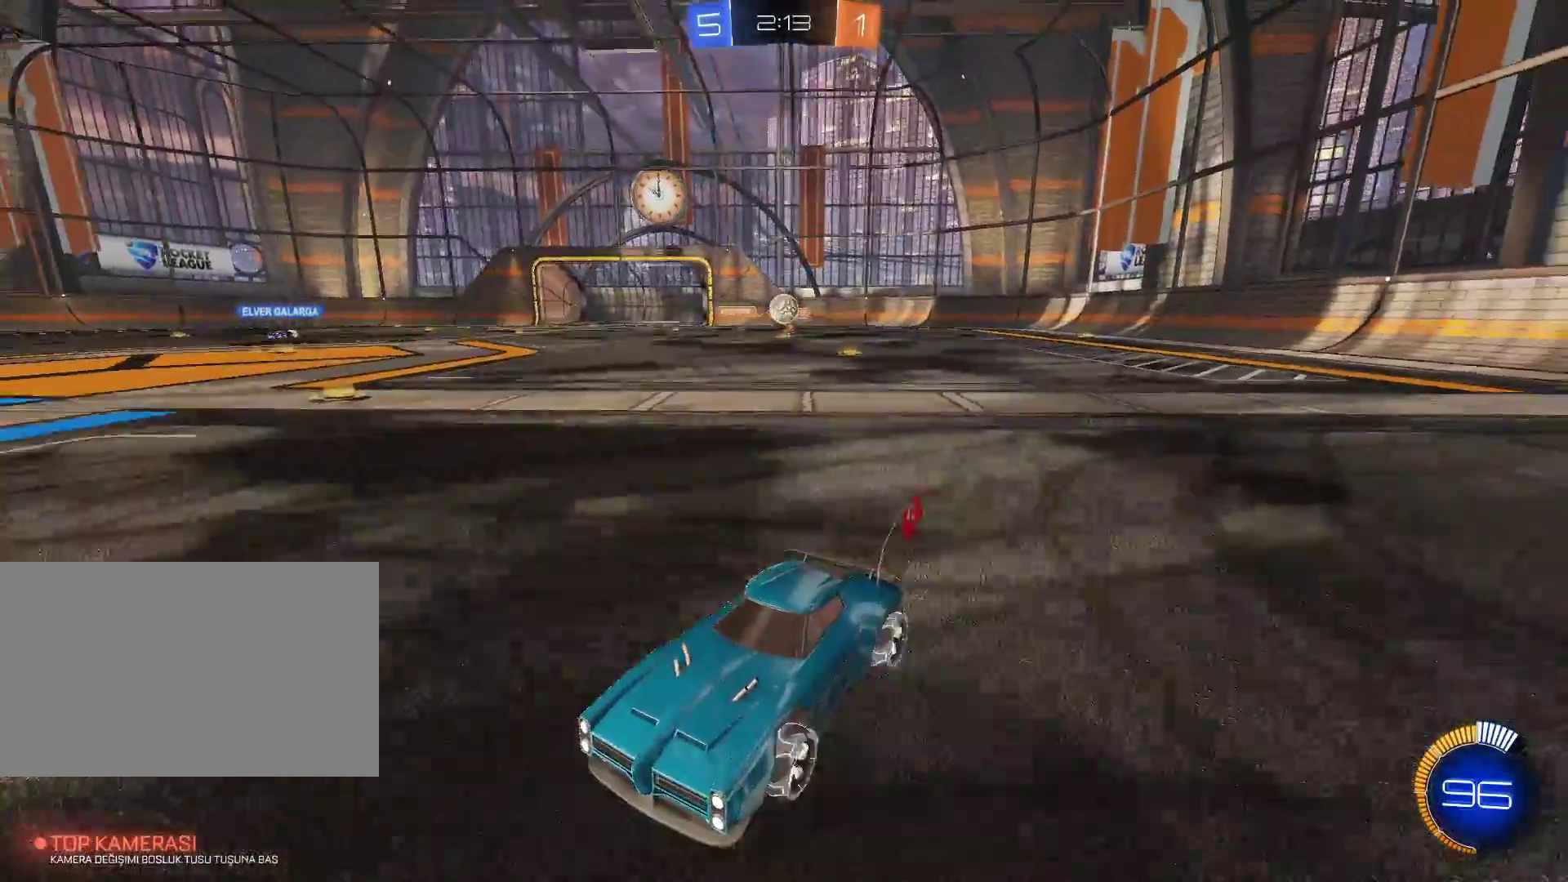
{"keys": ["w"], "mouse": [], "events": []}
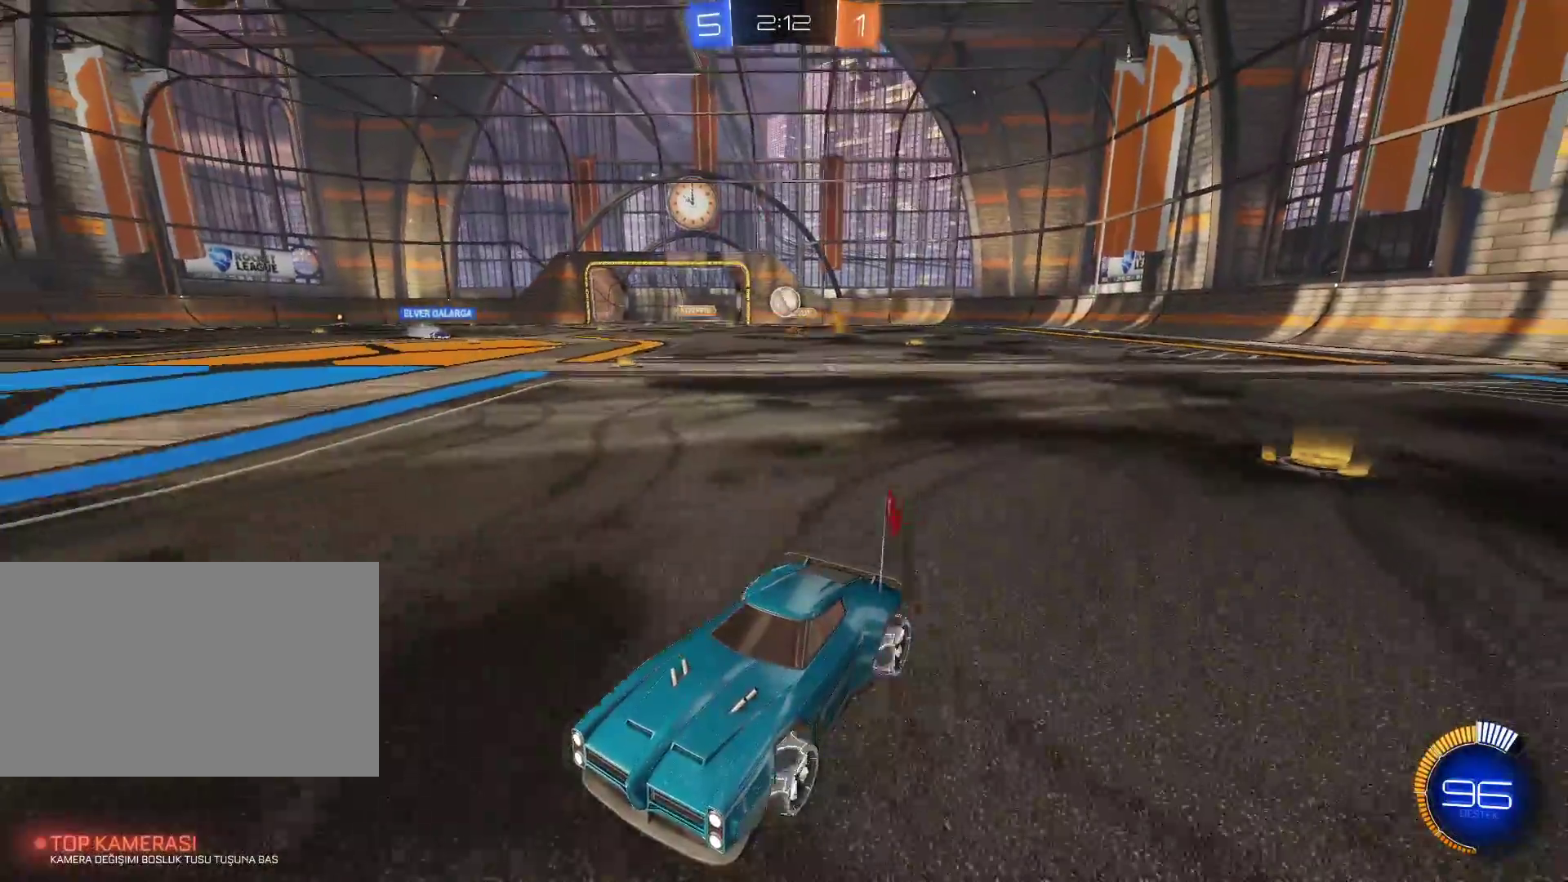
{"keys": ["w"], "mouse": [], "events": []}
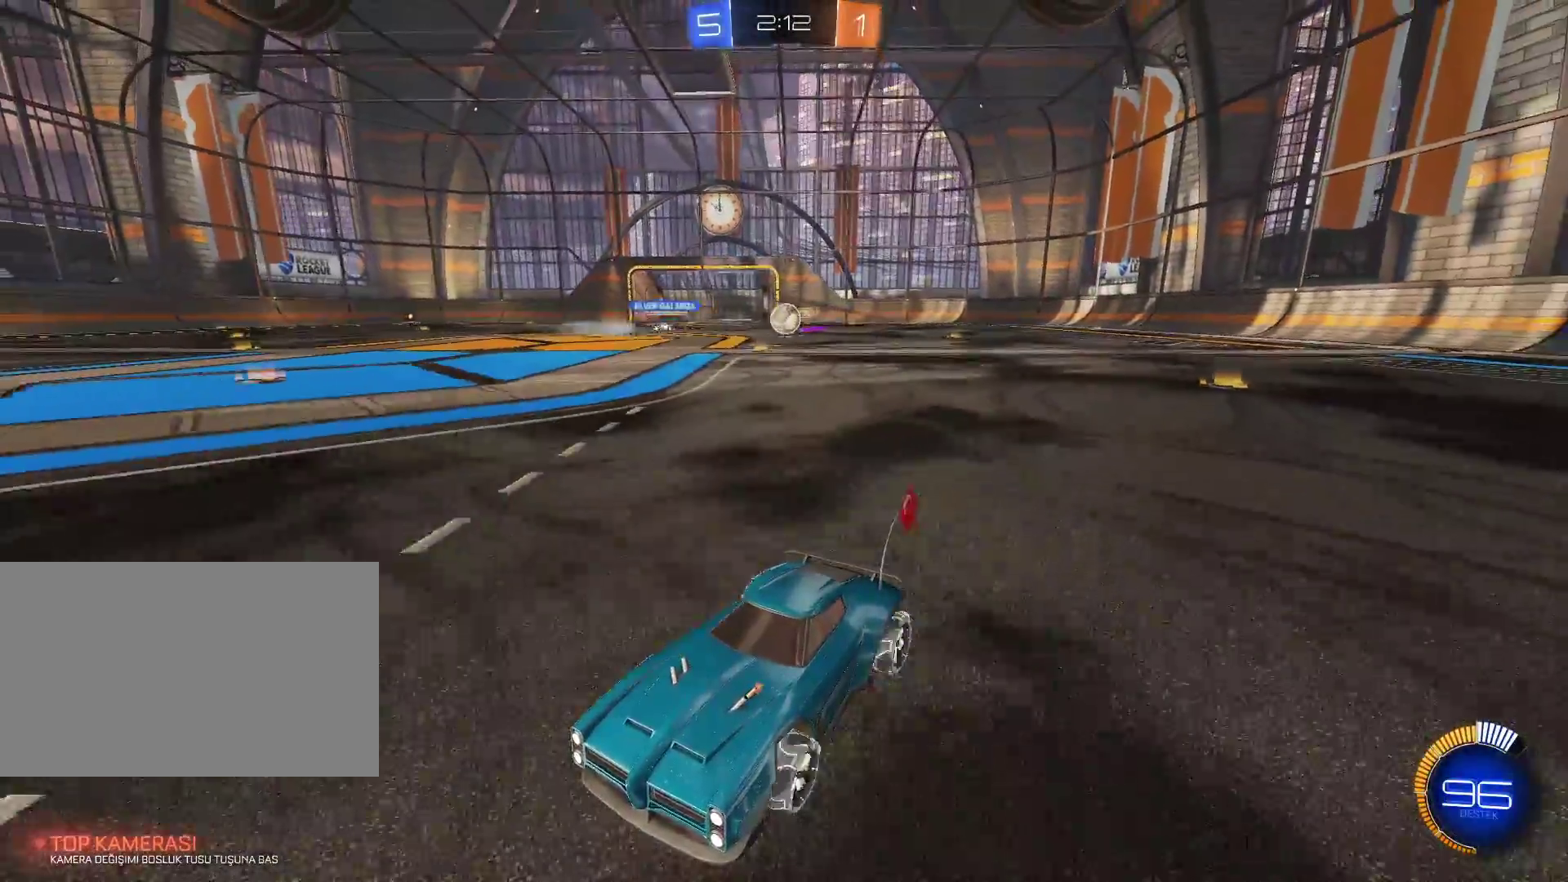
{"keys": ["w"], "mouse": [], "events": []}
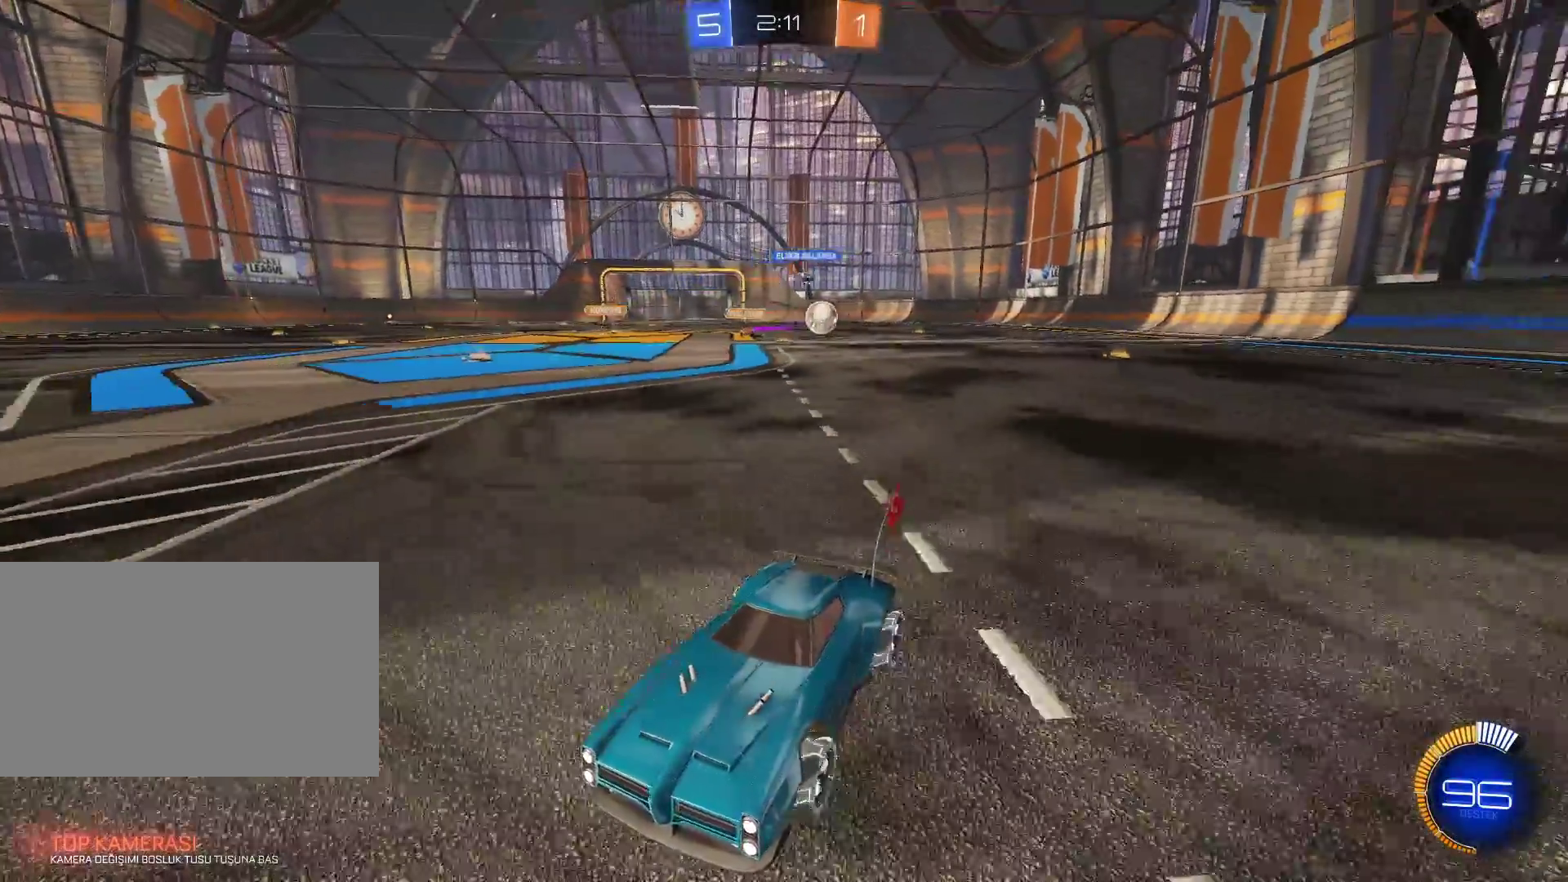
{"keys": ["a", "w"], "mouse": ["left"], "events": [[150, "a", "down"], [250, "shift", "down"], [333, "shift", "up"], [483, "mouse_left", "down"]]}
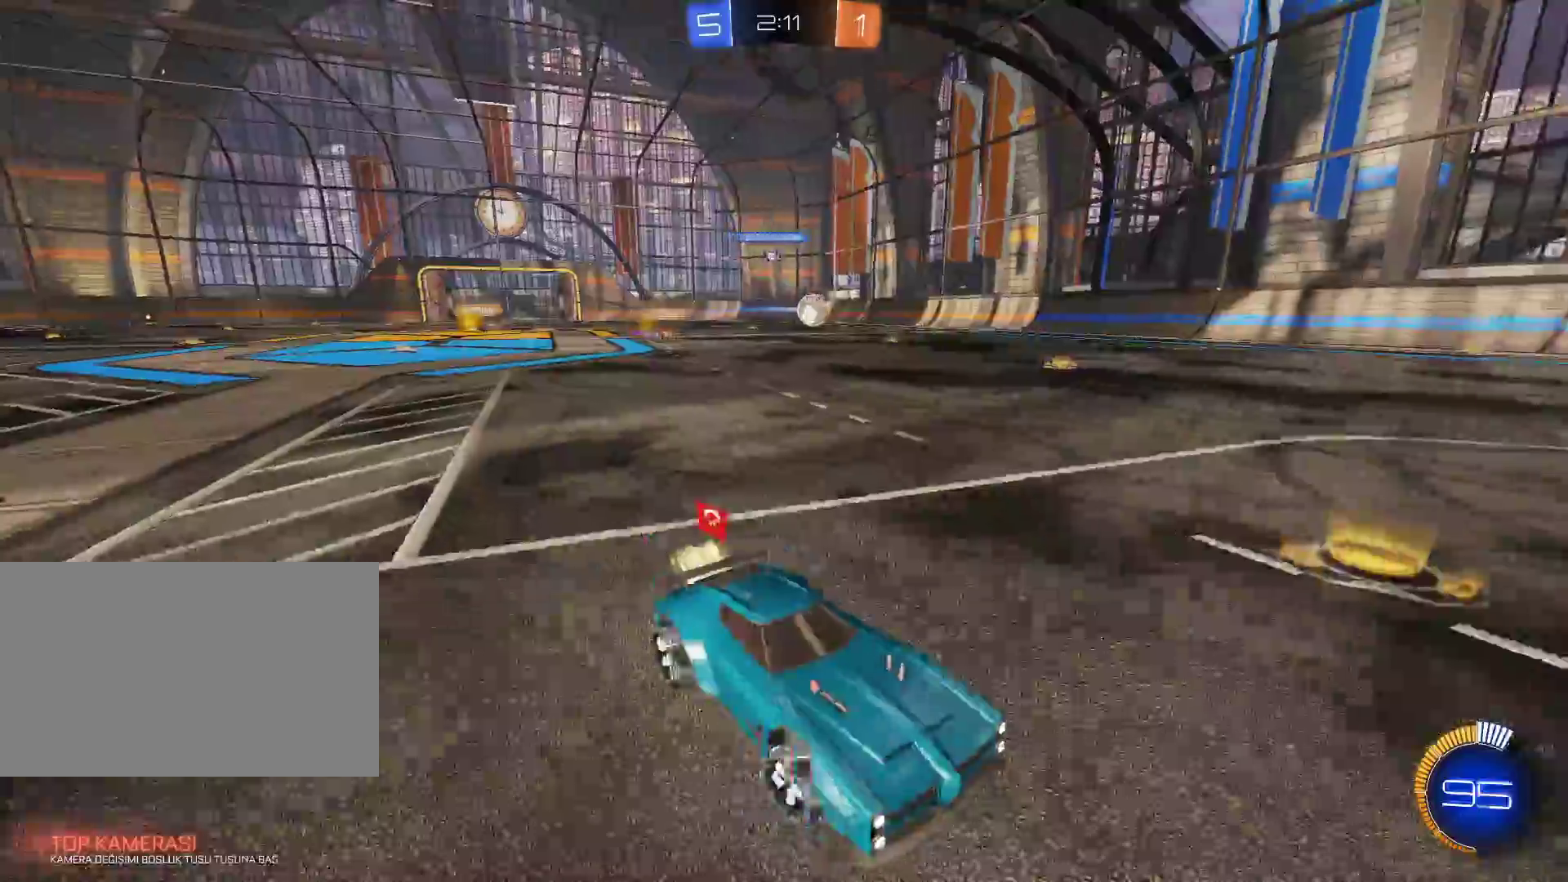
{"keys": ["w"], "mouse": [], "events": [[217, "mouse_left", "up"], [400, "a", "up"]]}
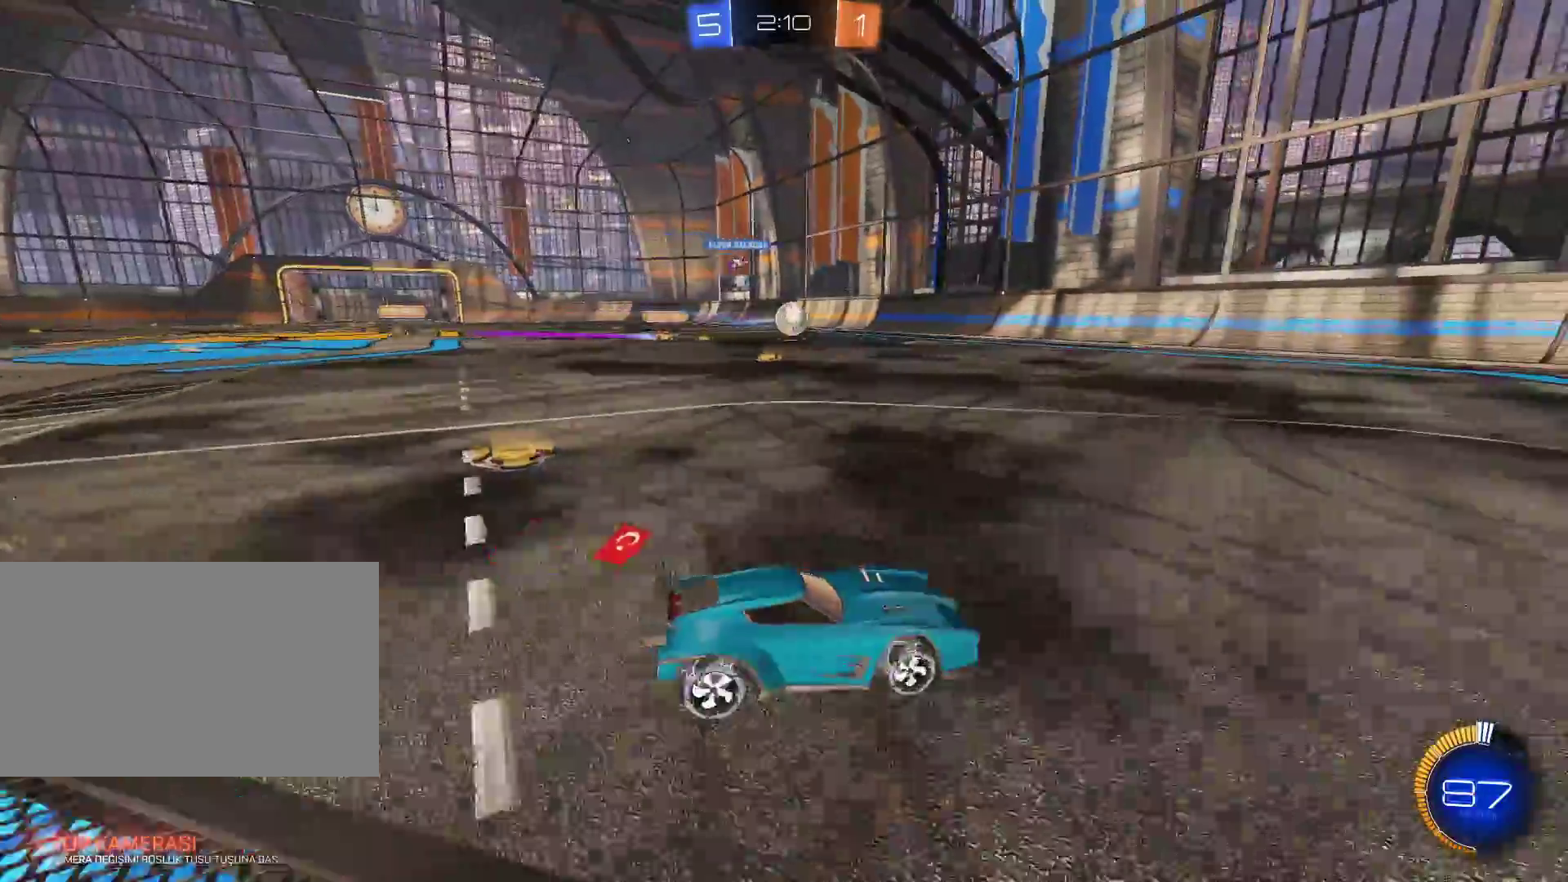
{"keys": ["d", "w"], "mouse": [], "events": [[83, "d", "down"], [183, "shift", "down"], [283, "shift", "up"]]}
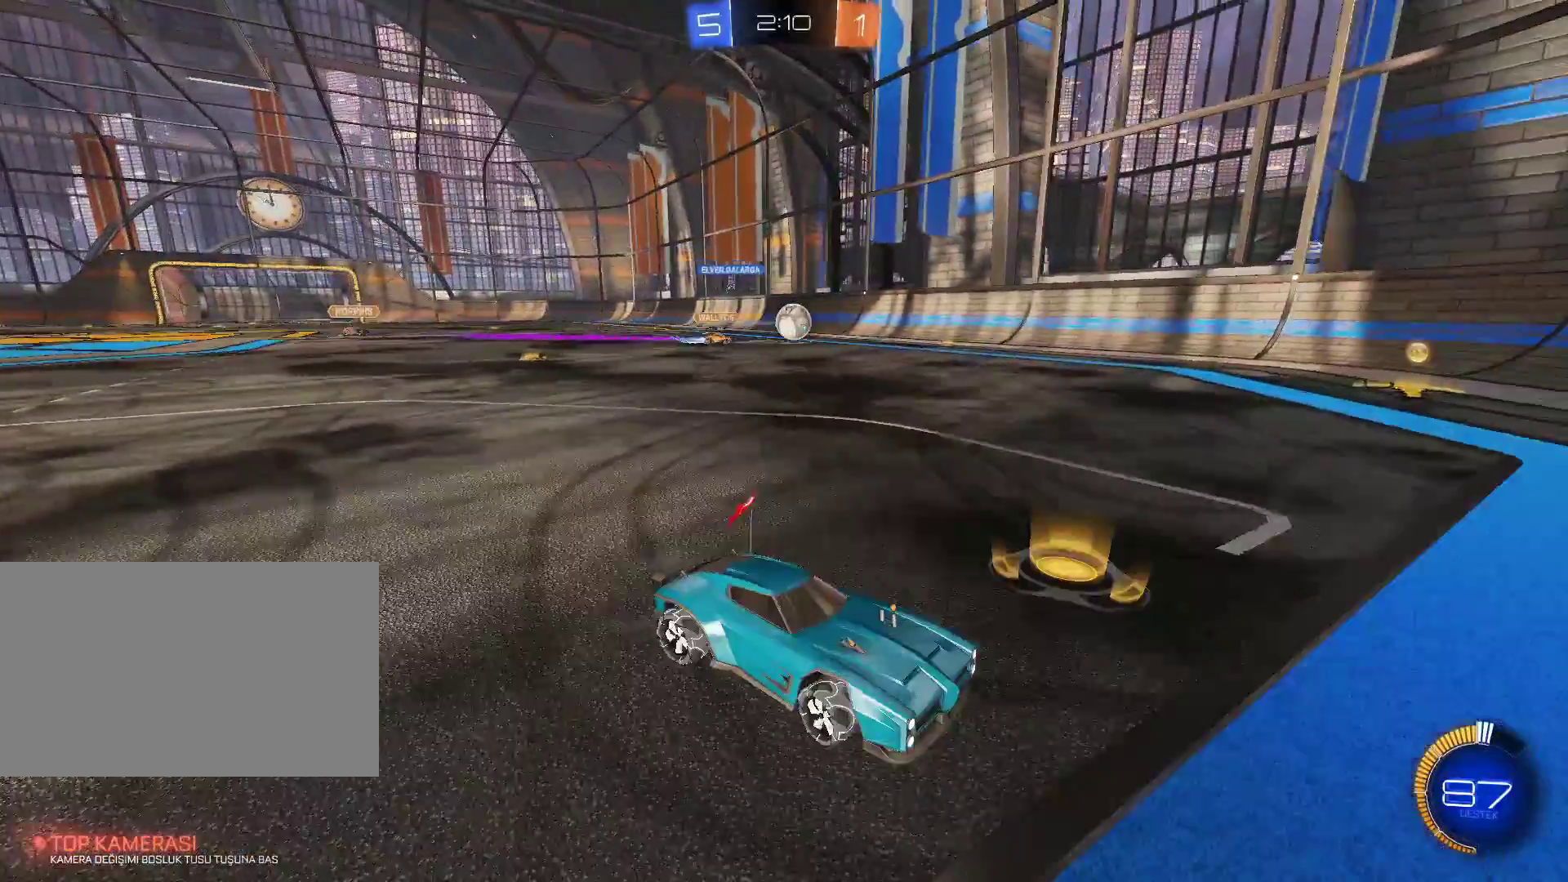
{"keys": ["d", "w"], "mouse": [], "events": []}
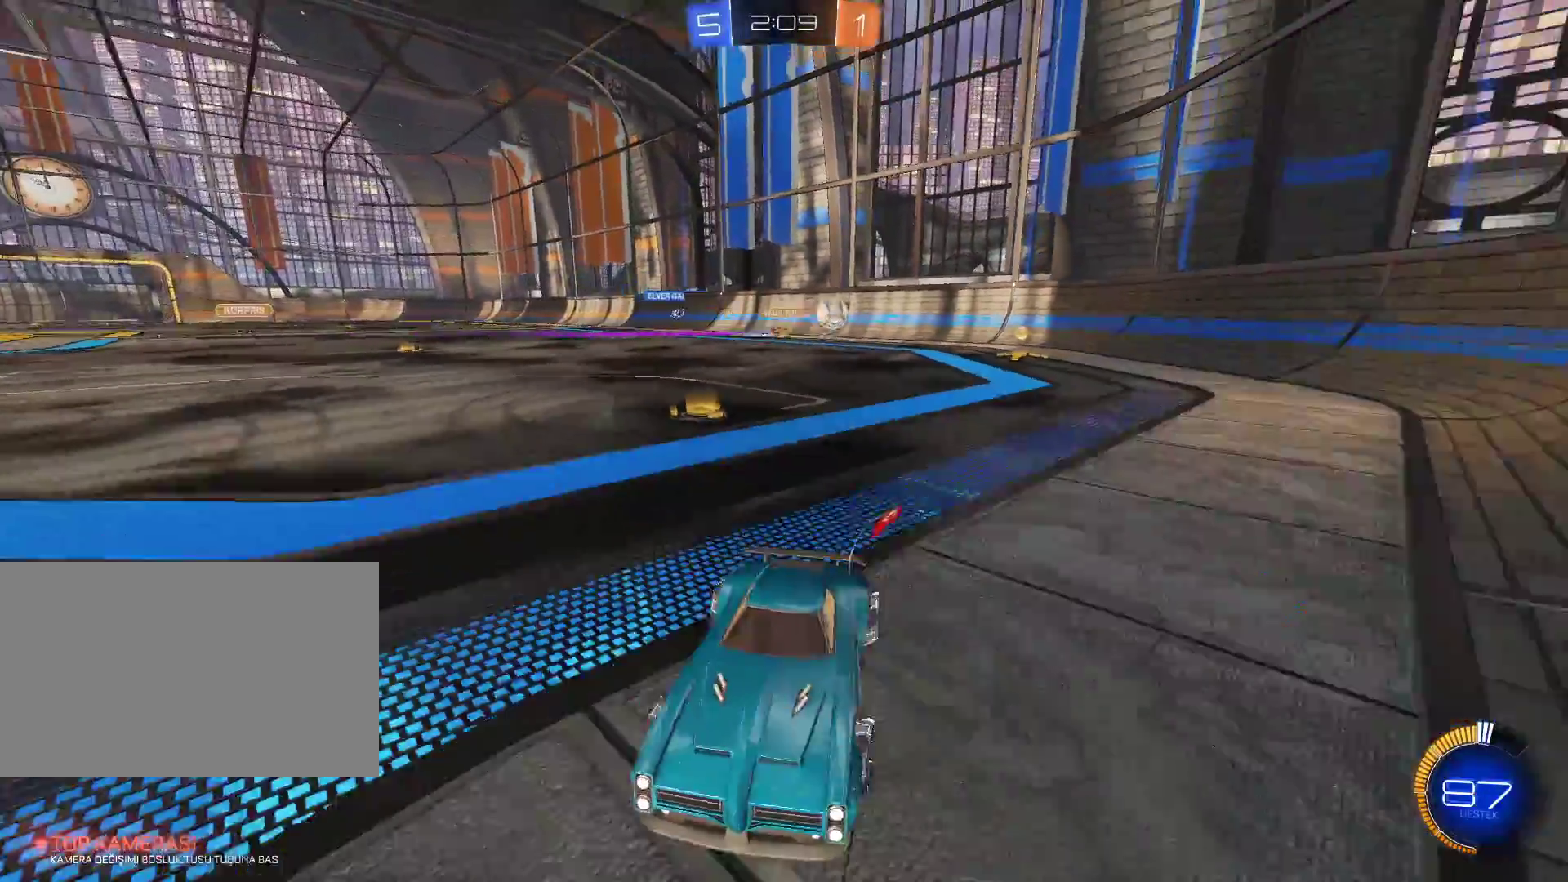
{"keys": ["w"], "mouse": [], "events": [[267, "d", "up"]]}
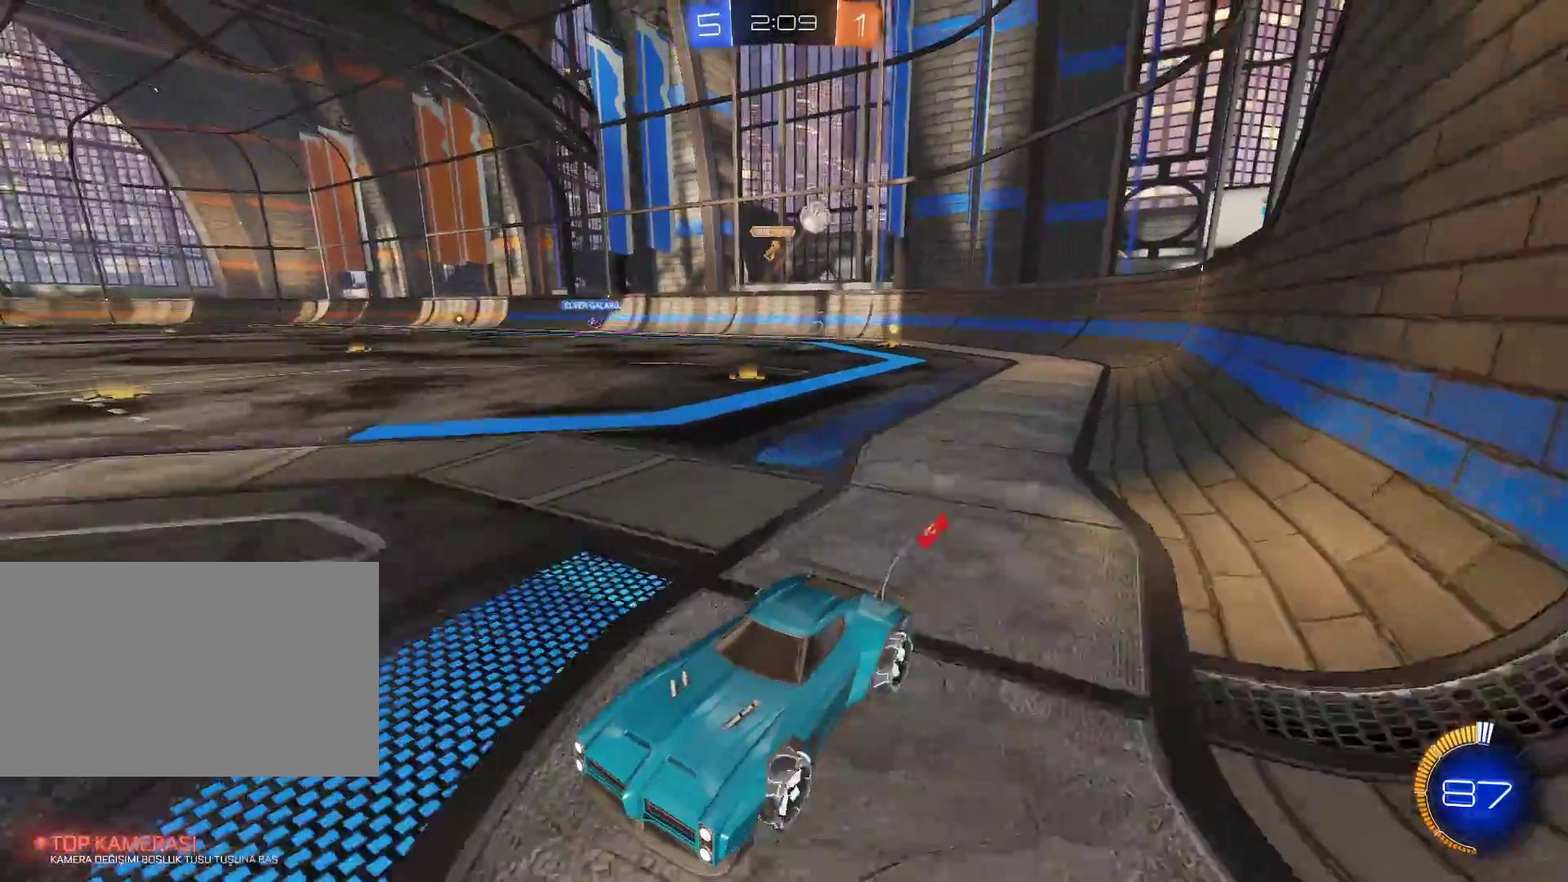
{"keys": ["a", "shift", "w"], "mouse": [], "events": [[83, "a", "down"], [417, "shift", "down"]]}
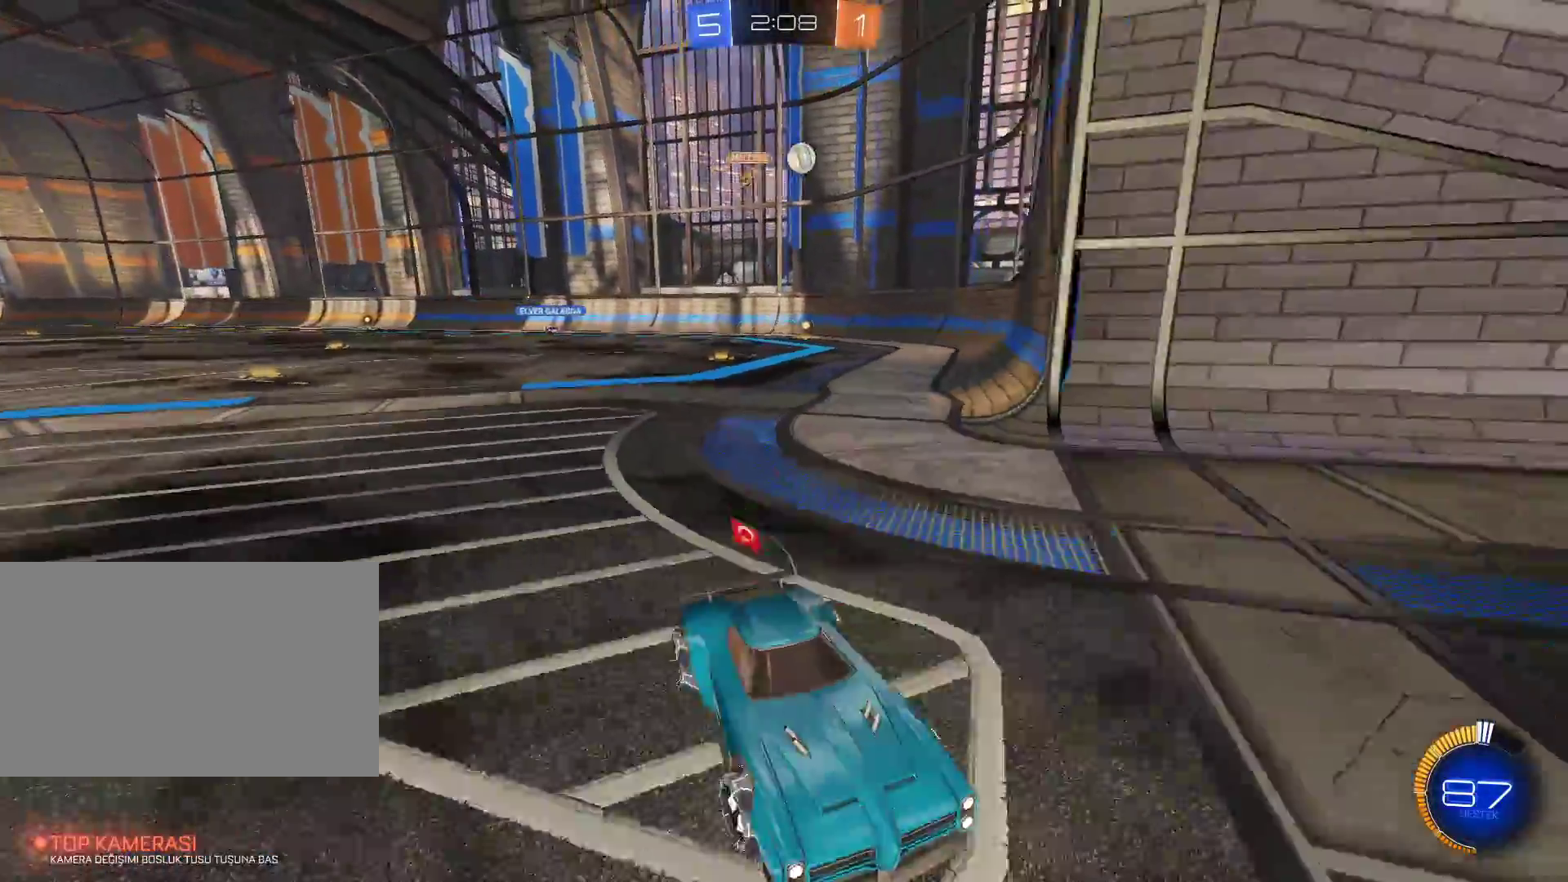
{"keys": ["shift", "w"], "mouse": [], "events": [[333, "a", "up"]]}
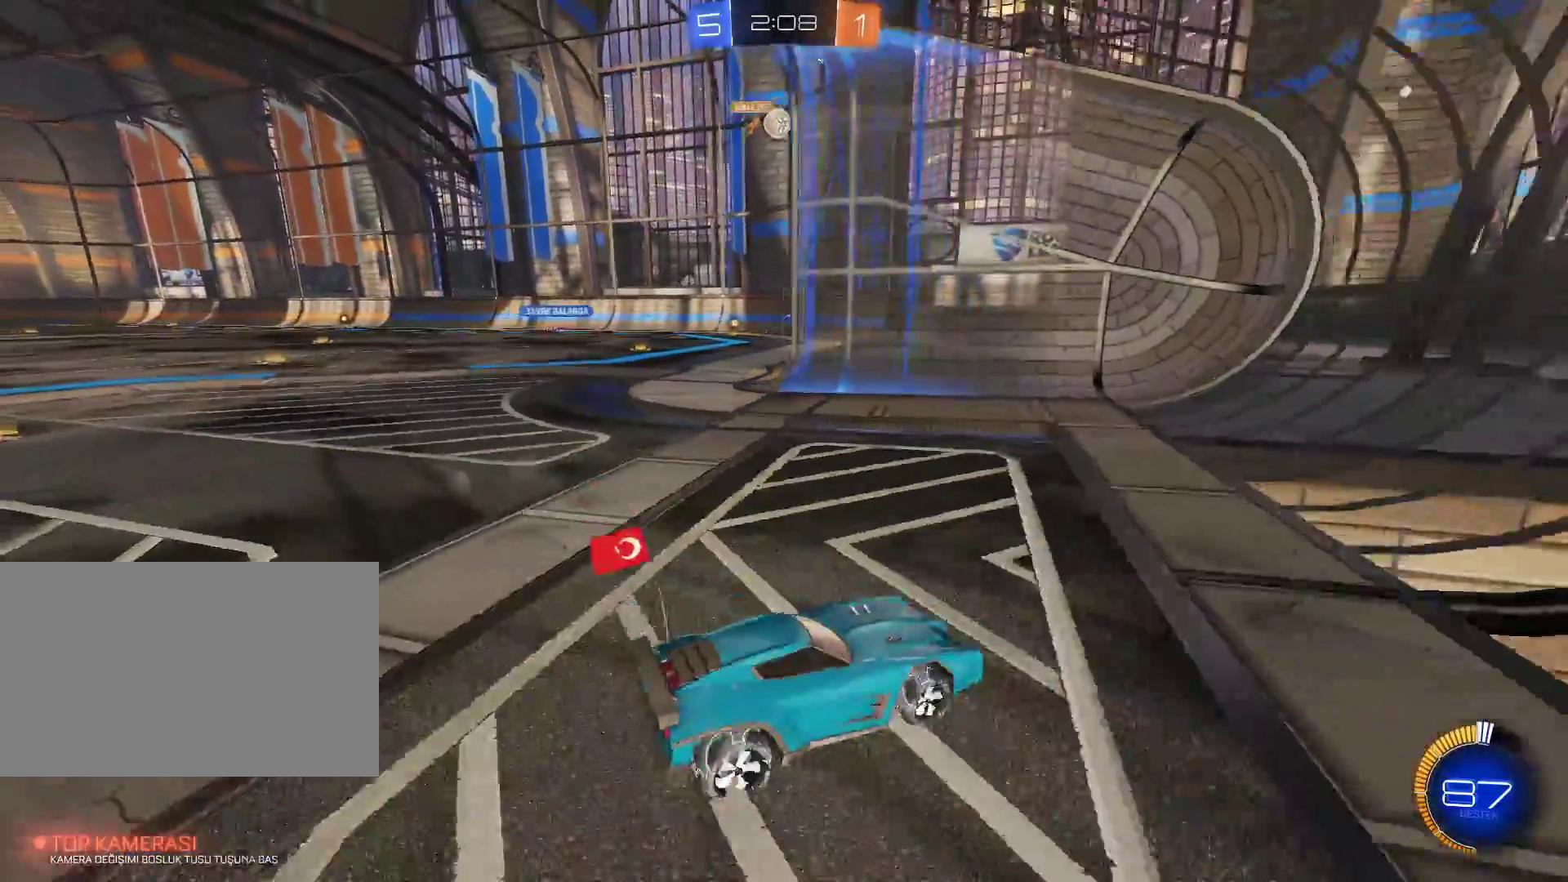
{"keys": ["a"], "mouse": [], "events": [[17, "shift", "up"], [217, "a", "down"], [400, "w", "up"]]}
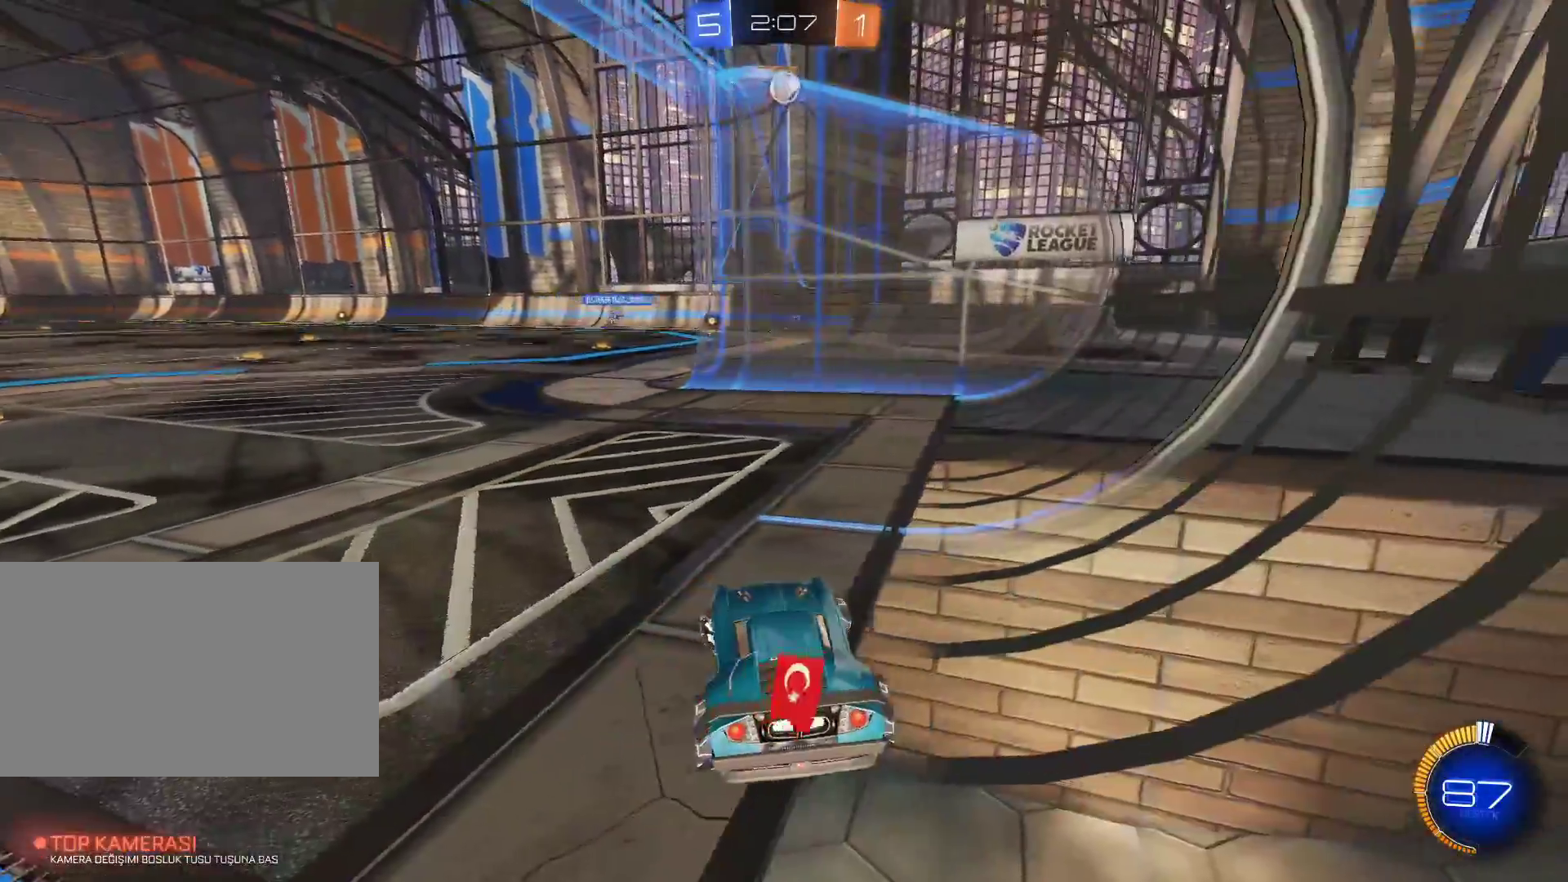
{"keys": ["w"], "mouse": [], "events": [[33, "a", "up"], [33, "w", "down"], [183, "a", "down"], [267, "a", "up"]]}
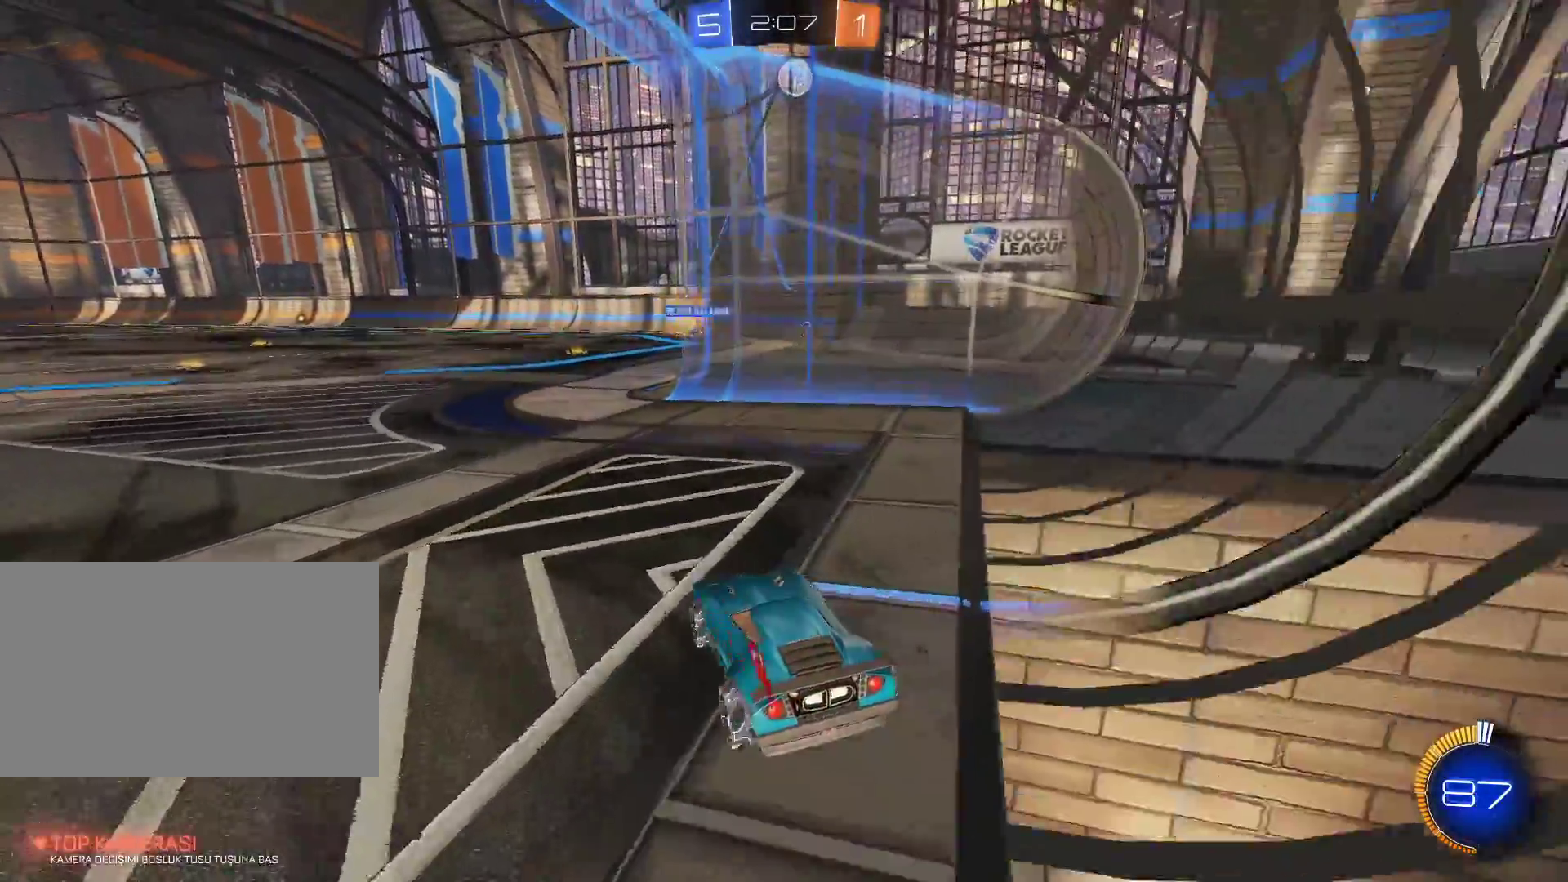
{"keys": [], "mouse": [], "events": [[17, "w", "up"], [100, "w", "down"], [200, "a", "down"], [234, "a", "up"], [384, "w", "up"]]}
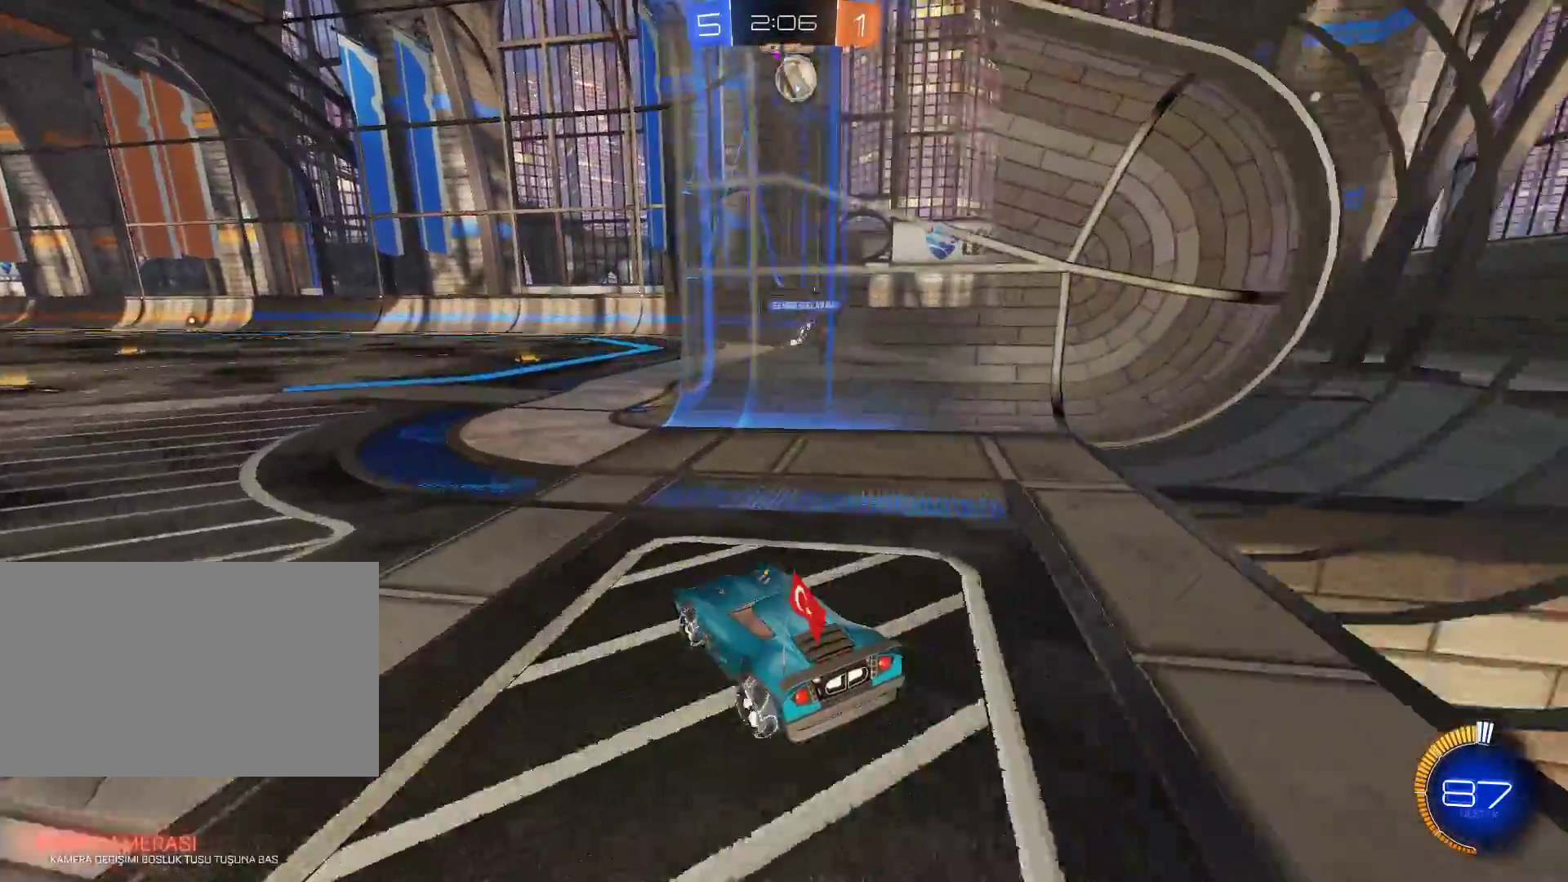
{"keys": ["w"], "mouse": [], "events": [[166, "w", "down"]]}
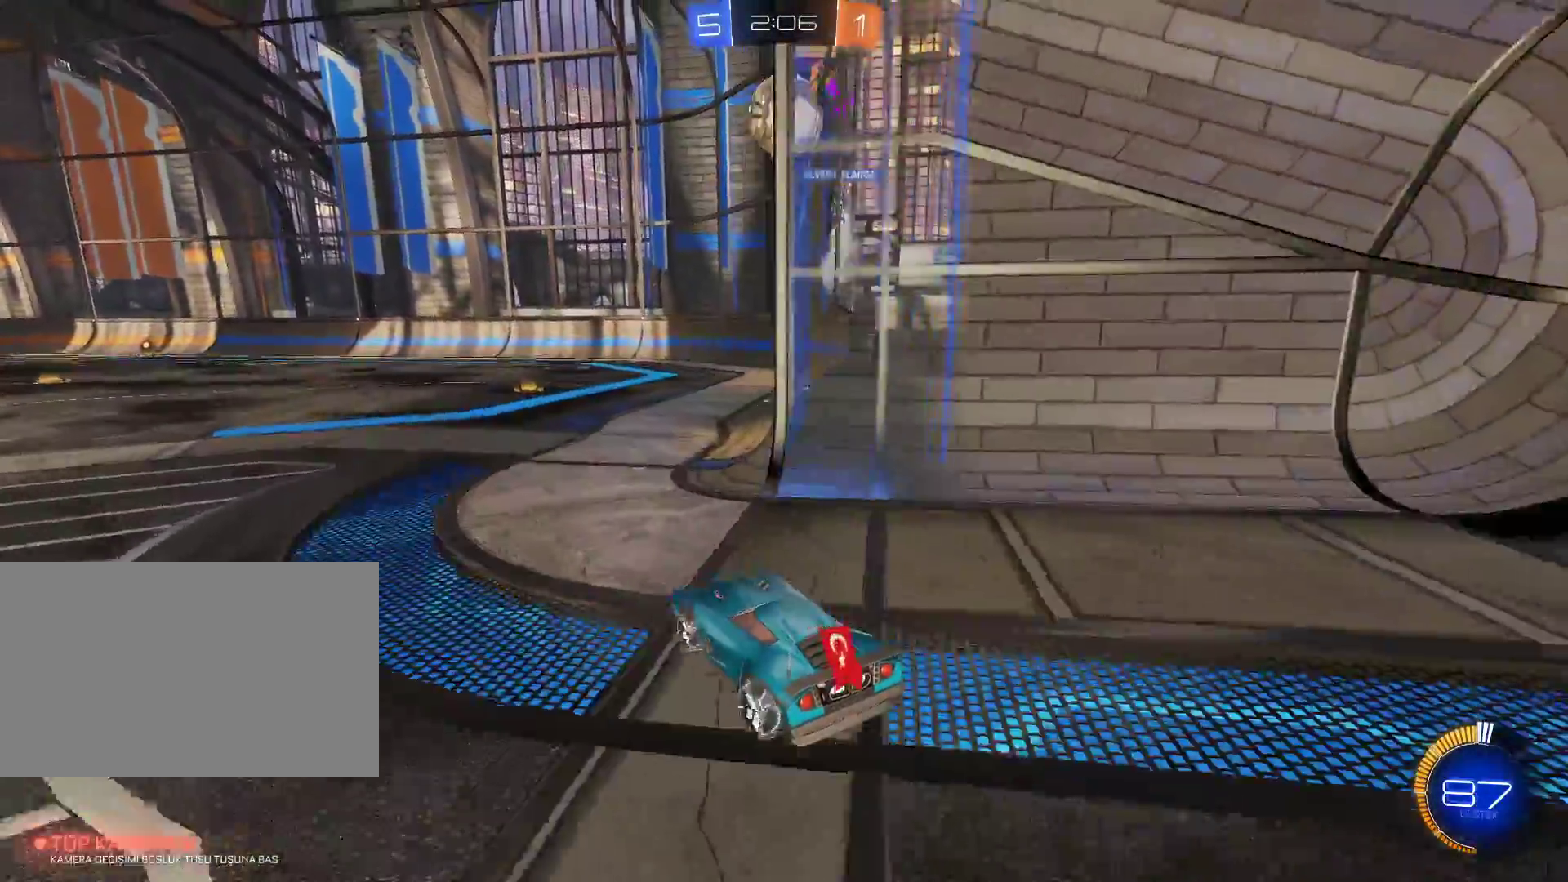
{"keys": ["d"], "mouse": ["right"], "events": [[33, "w", "up"], [134, "d", "down"], [134, "mouse_left", "down"], [134, "mouse_right", "down"], [134, "s", "down"], [184, "mouse_left", "up"], [267, "mouse_right", "up"], [267, "s", "up"], [367, "mouse_right", "down"]]}
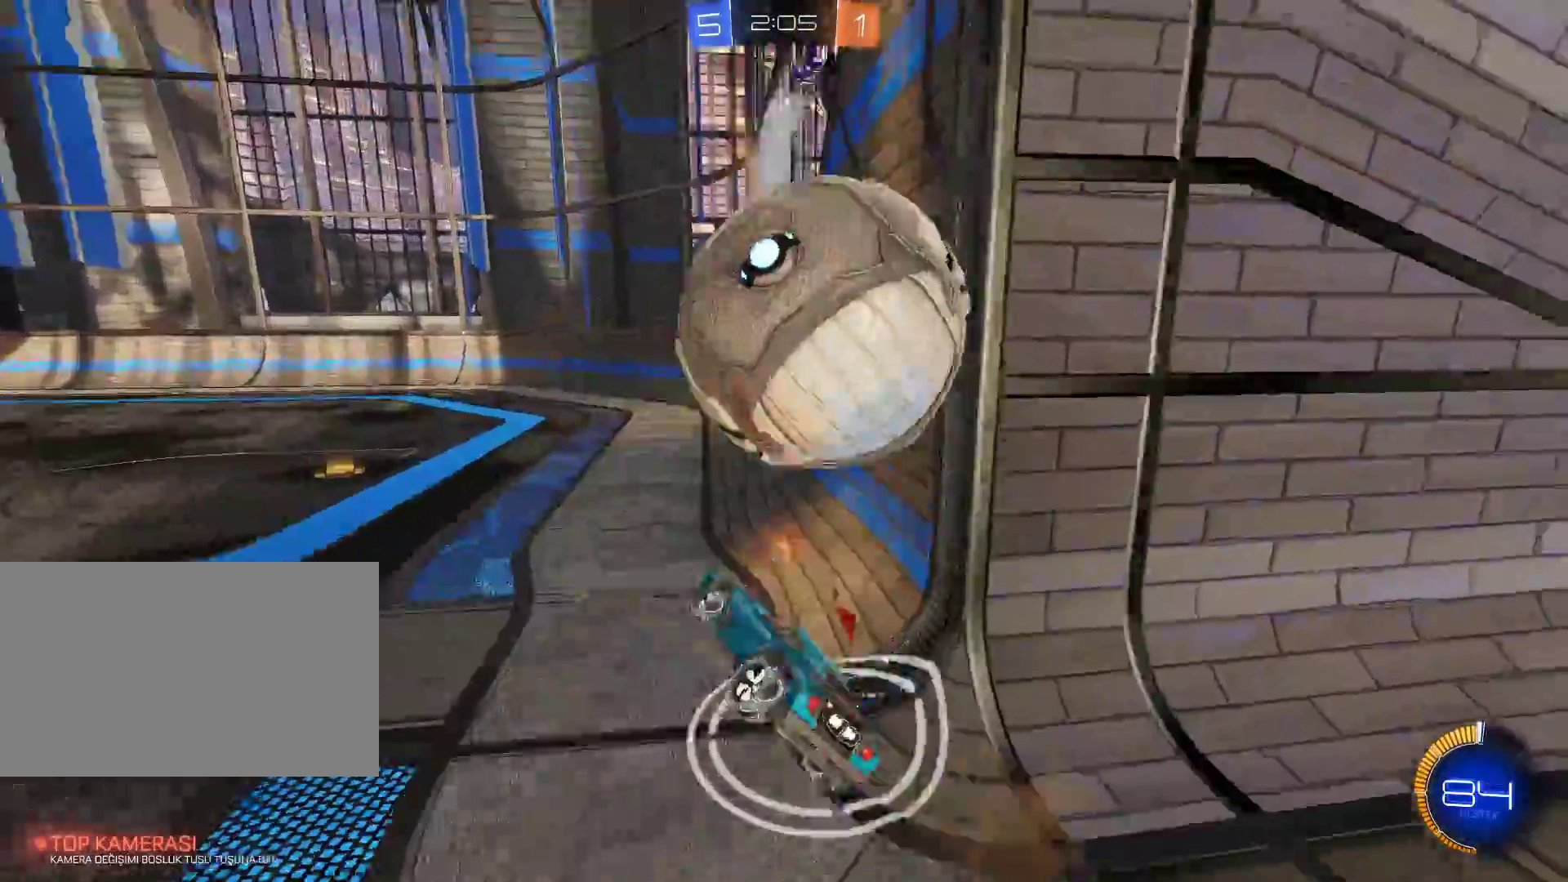
{"keys": ["e", "space"], "mouse": [], "events": [[50, "mouse_right", "up"], [150, "d", "up"], [383, "e", "down"], [433, "space", "down"]]}
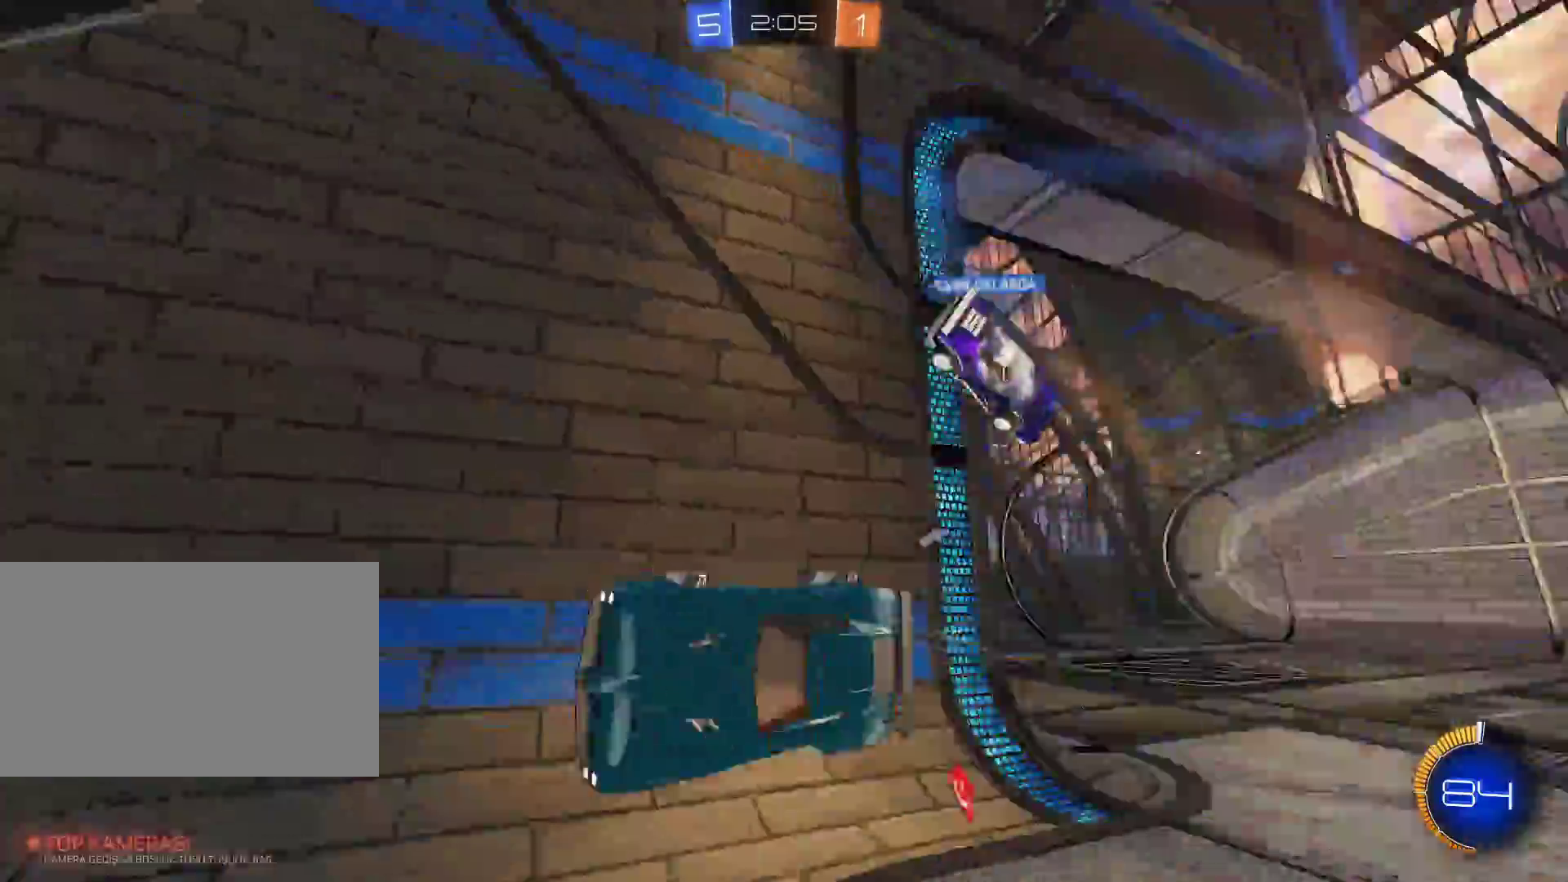
{"keys": ["a", "space", "w"], "mouse": [], "events": [[17, "e", "up"], [67, "space", "up"], [451, "a", "down"], [451, "space", "down"], [484, "w", "down"]]}
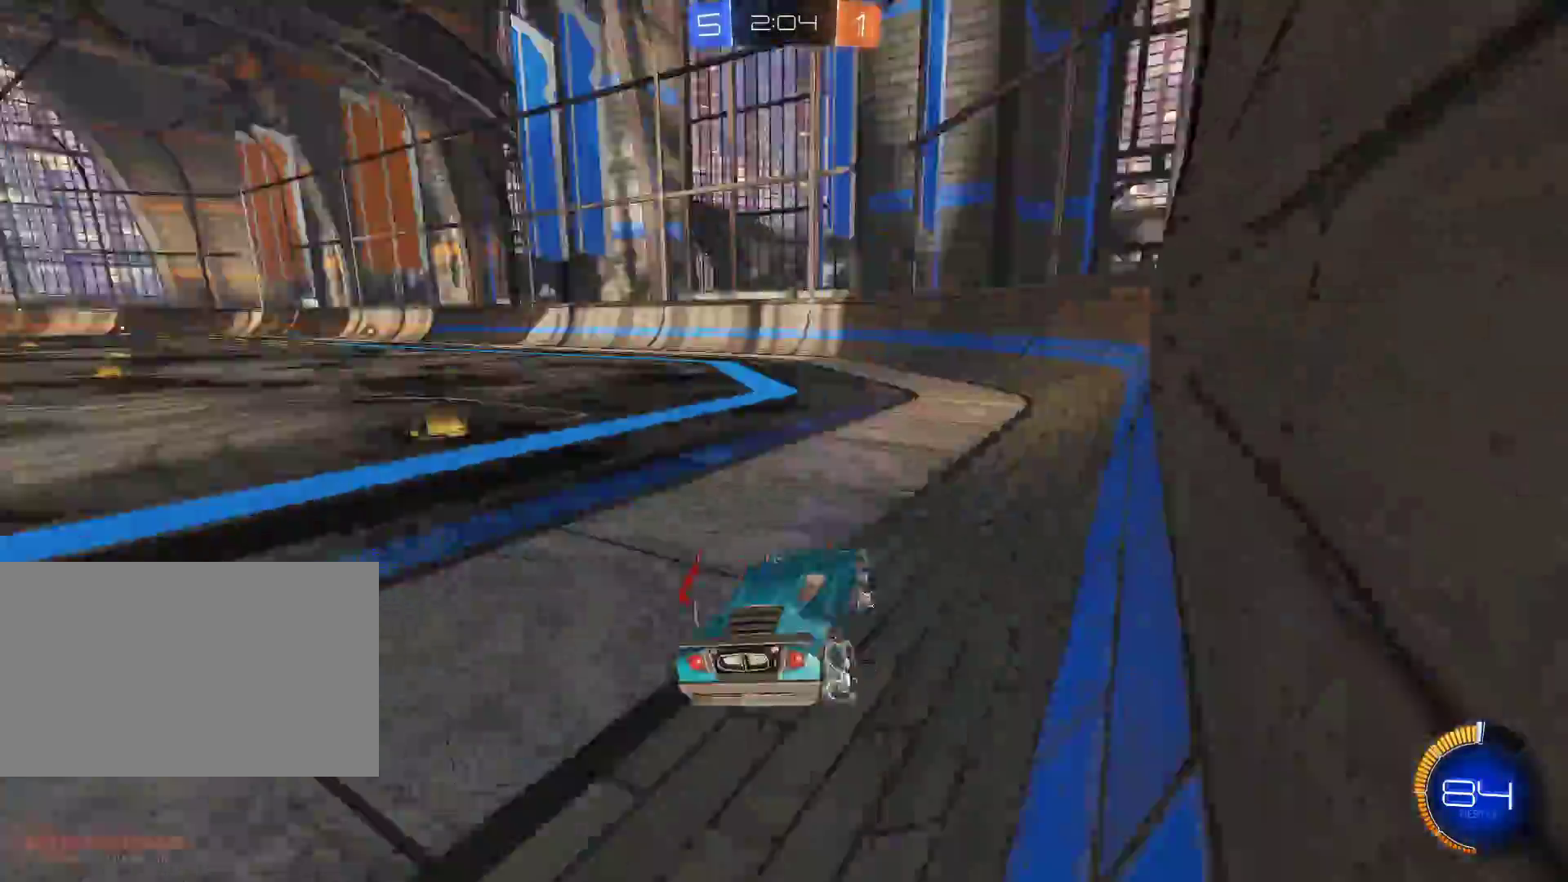
{"keys": ["a", "w"], "mouse": [], "events": [[83, "space", "up"], [183, "shift", "down"], [216, "shift", "up"]]}
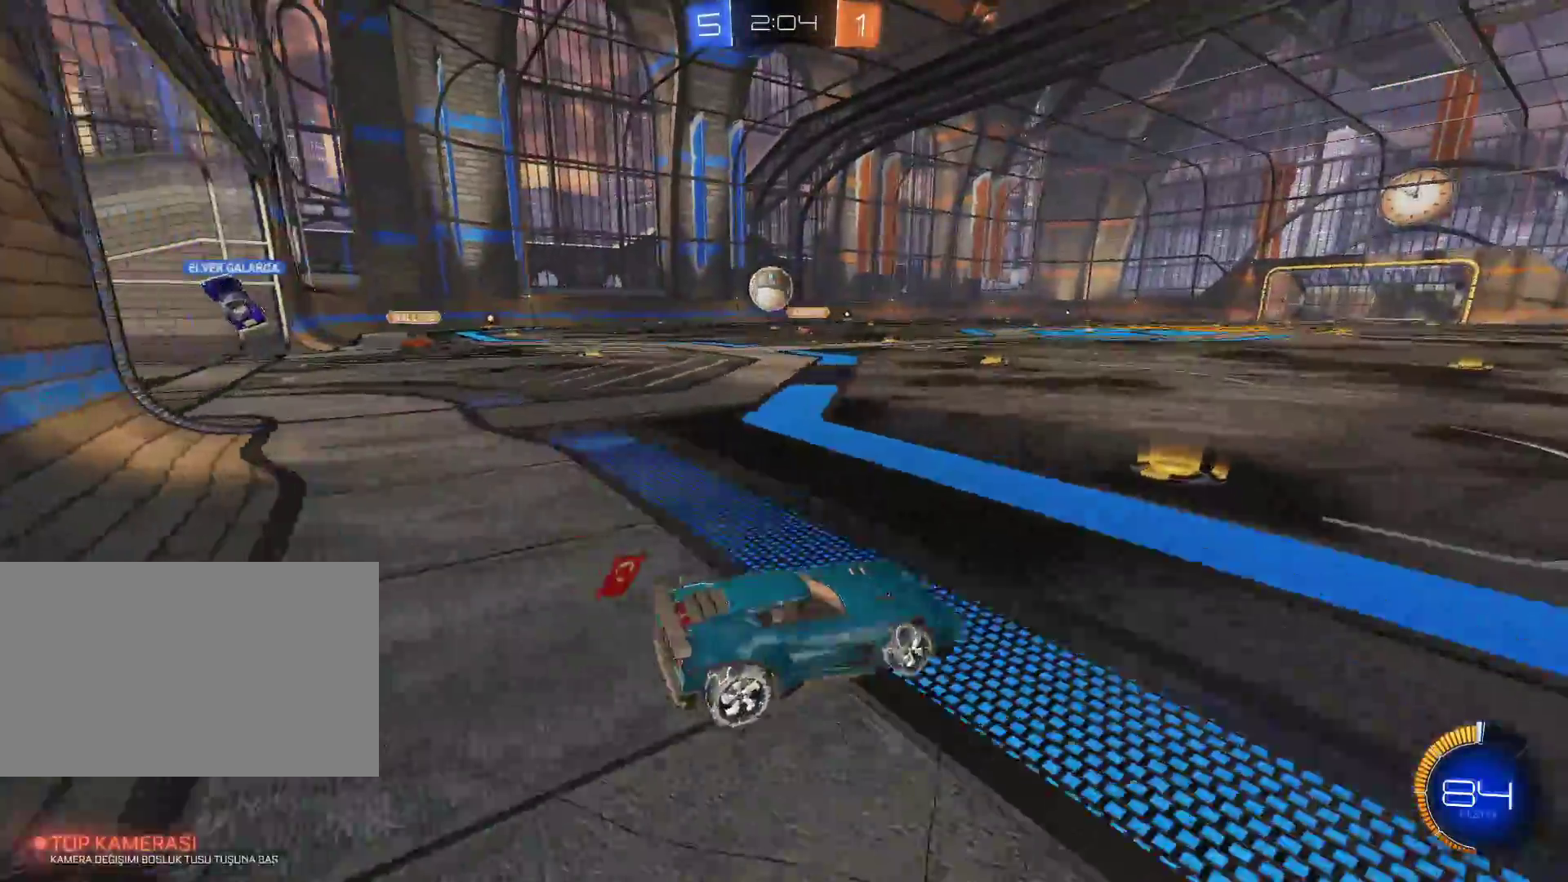
{"keys": ["a", "w"], "mouse": [], "events": [[234, "shift", "down"], [334, "shift", "up"]]}
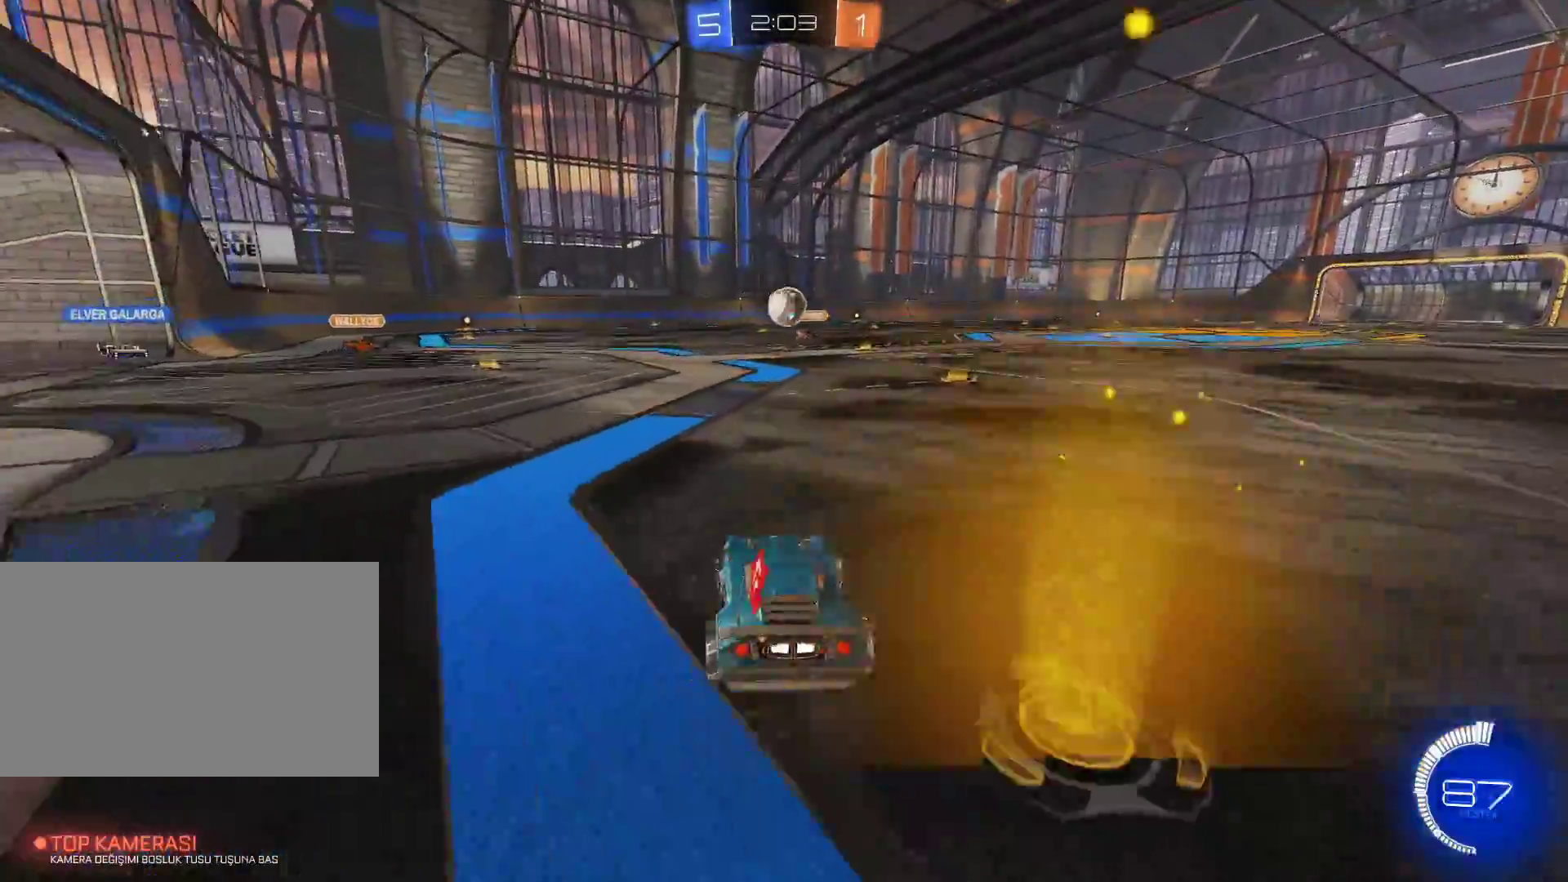
{"keys": ["d", "w"], "mouse": [], "events": [[250, "a", "up"], [483, "d", "down"]]}